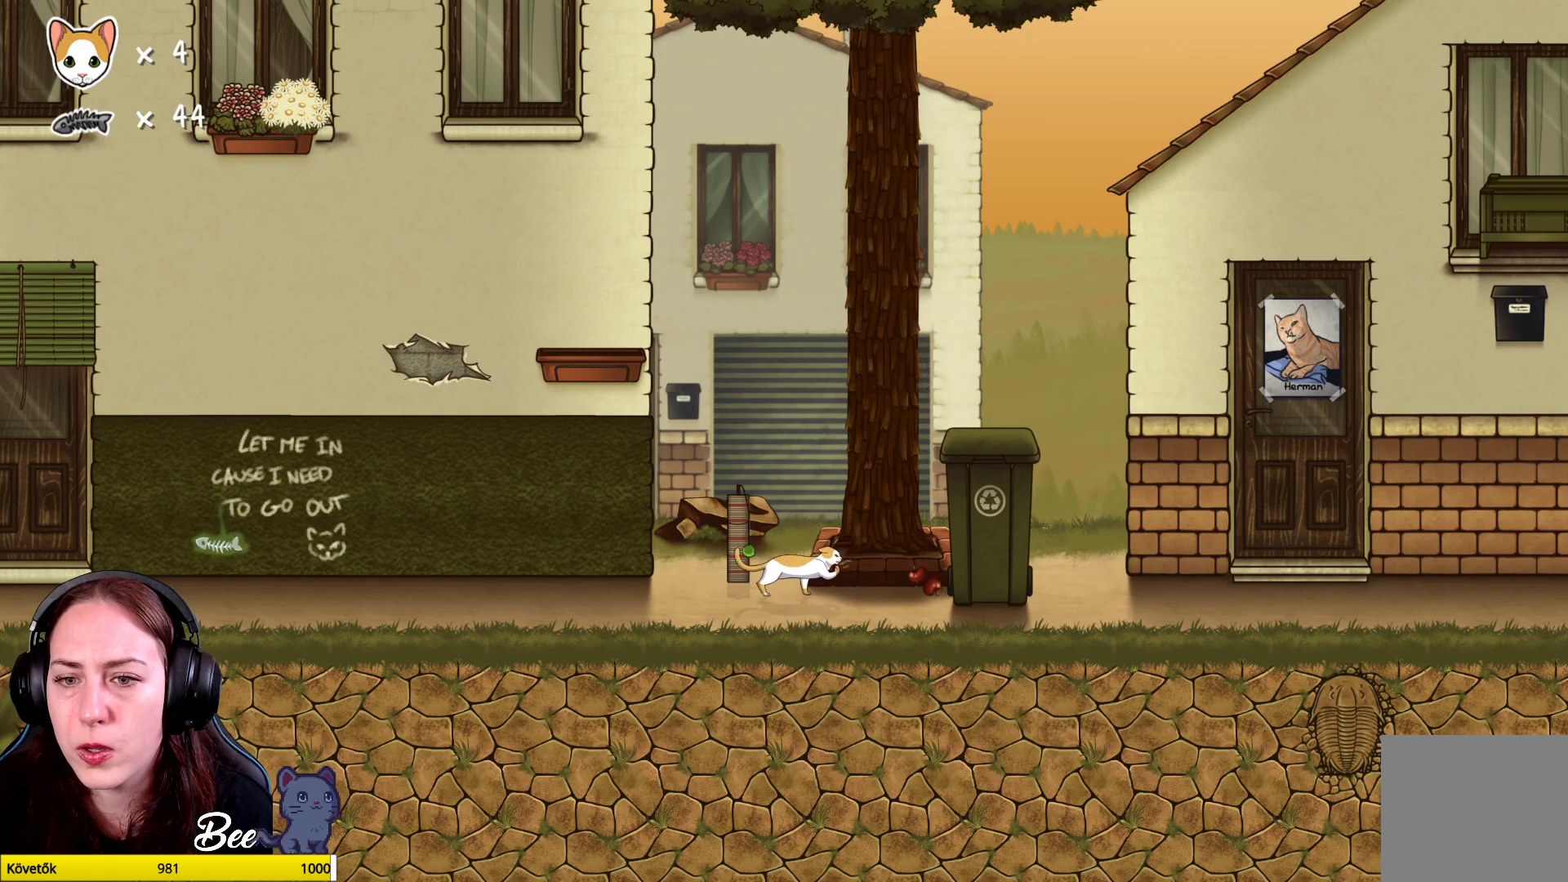
Gameplay with a controller (Xbox layout); each line is a JSON object with the inputs held at the frame after it. "events" lists button and stick changes between this image and that frame as [ms after this image, input, new state], when the widget could be followed in between. Not read: Z.
{"buttons": [], "left_stick": "center", "right_stick": "center", "events": [[50, "X", "up"], [100, "left_stick", "right"], [167, "X", "down"], [250, "X", "up"], [350, "X", "down"], [467, "X", "up"], [467, "left_stick", "center"]]}
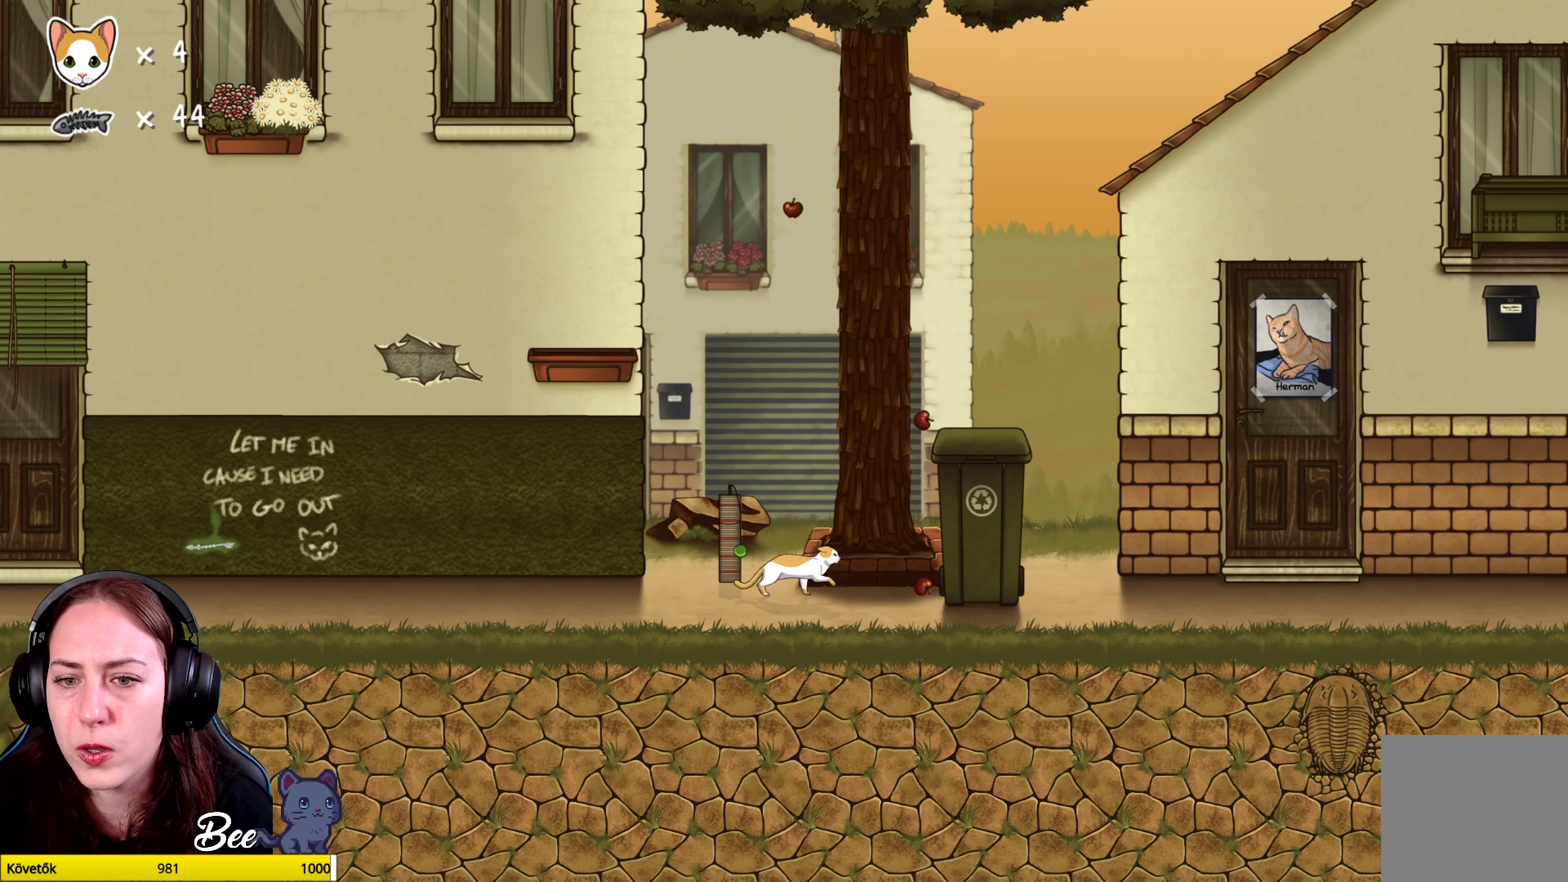
{"buttons": ["X"], "left_stick": "center", "right_stick": "center", "events": [[67, "X", "down"], [133, "left_stick", "right"], [167, "X", "up"], [267, "X", "down"], [383, "X", "up"], [383, "left_stick", "up-right"], [450, "X", "down"], [500, "left_stick", "center"]]}
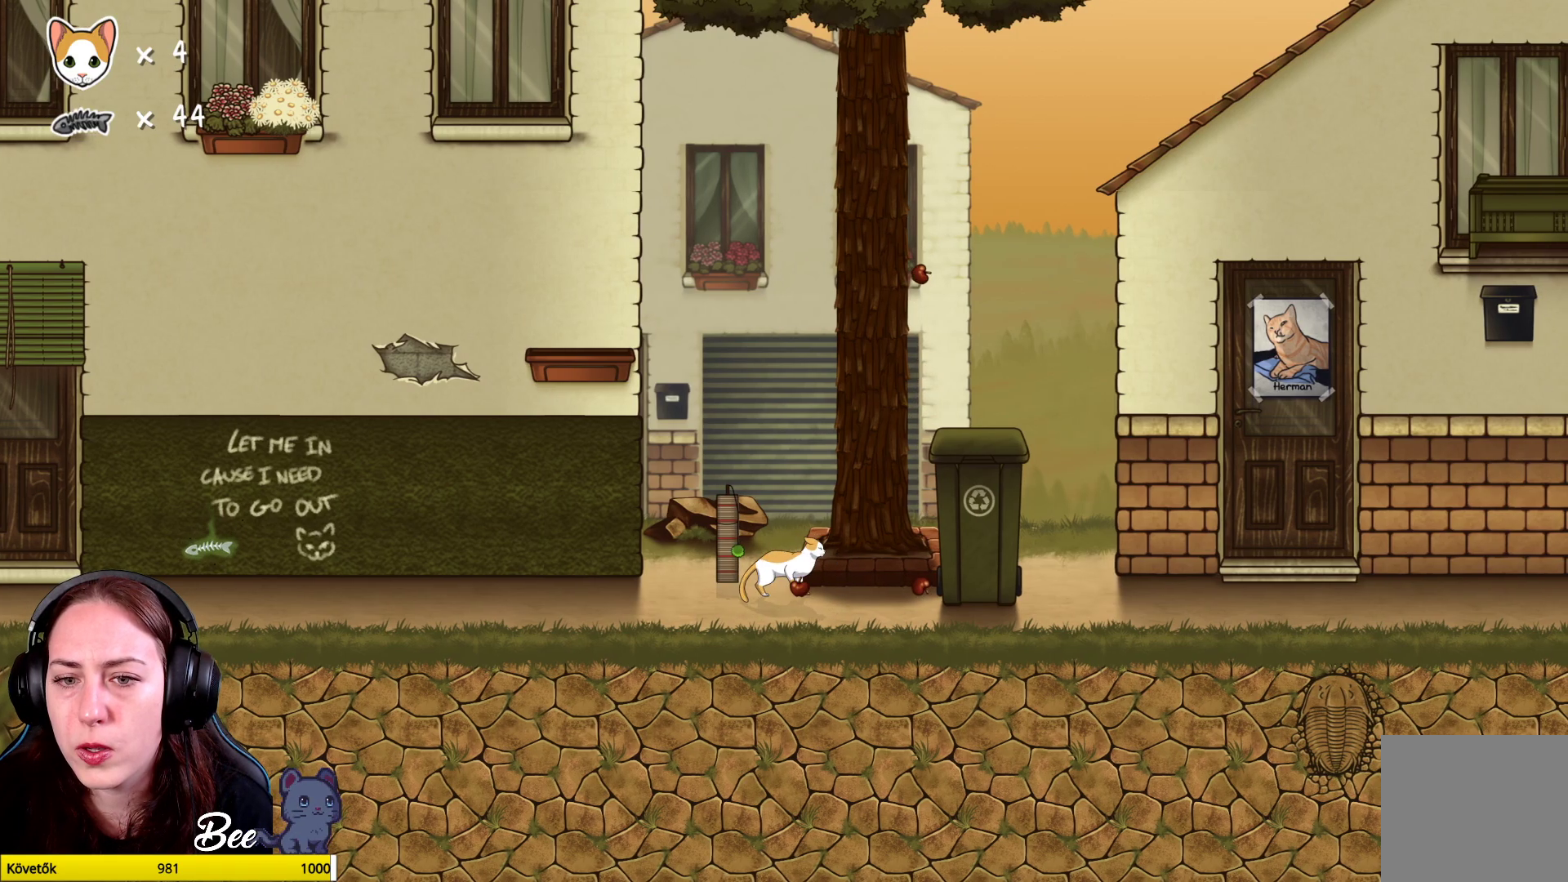
{"buttons": [], "left_stick": "right", "right_stick": "center", "events": [[83, "X", "up"], [167, "X", "down"], [283, "X", "up"], [383, "X", "down"], [417, "left_stick", "right"], [467, "X", "up"]]}
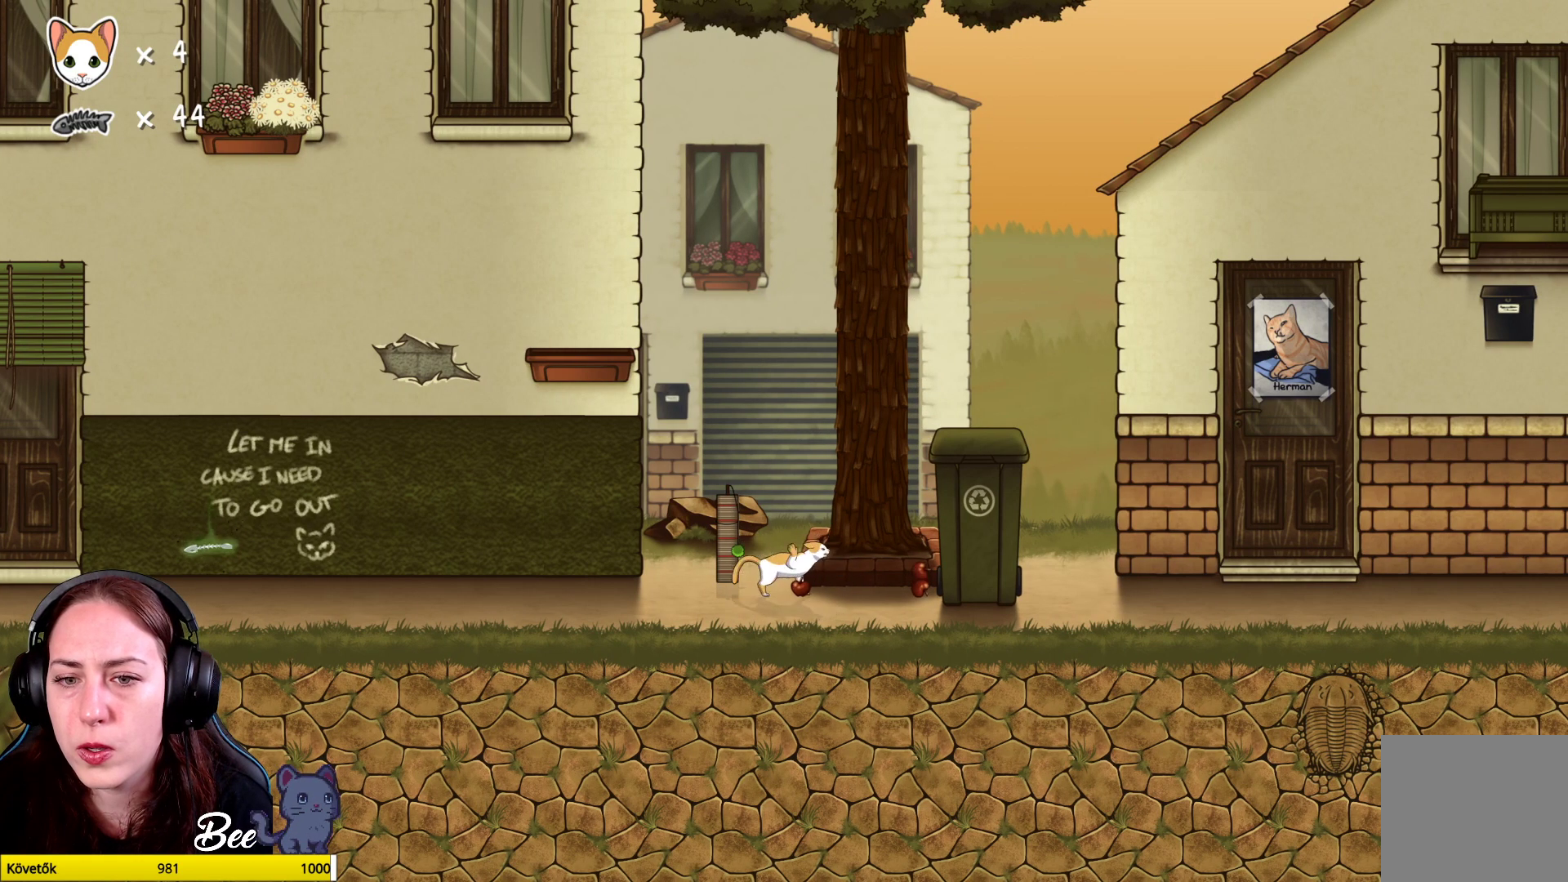
{"buttons": [], "left_stick": "up-right", "right_stick": "center", "events": [[167, "left_stick", "up-right"]]}
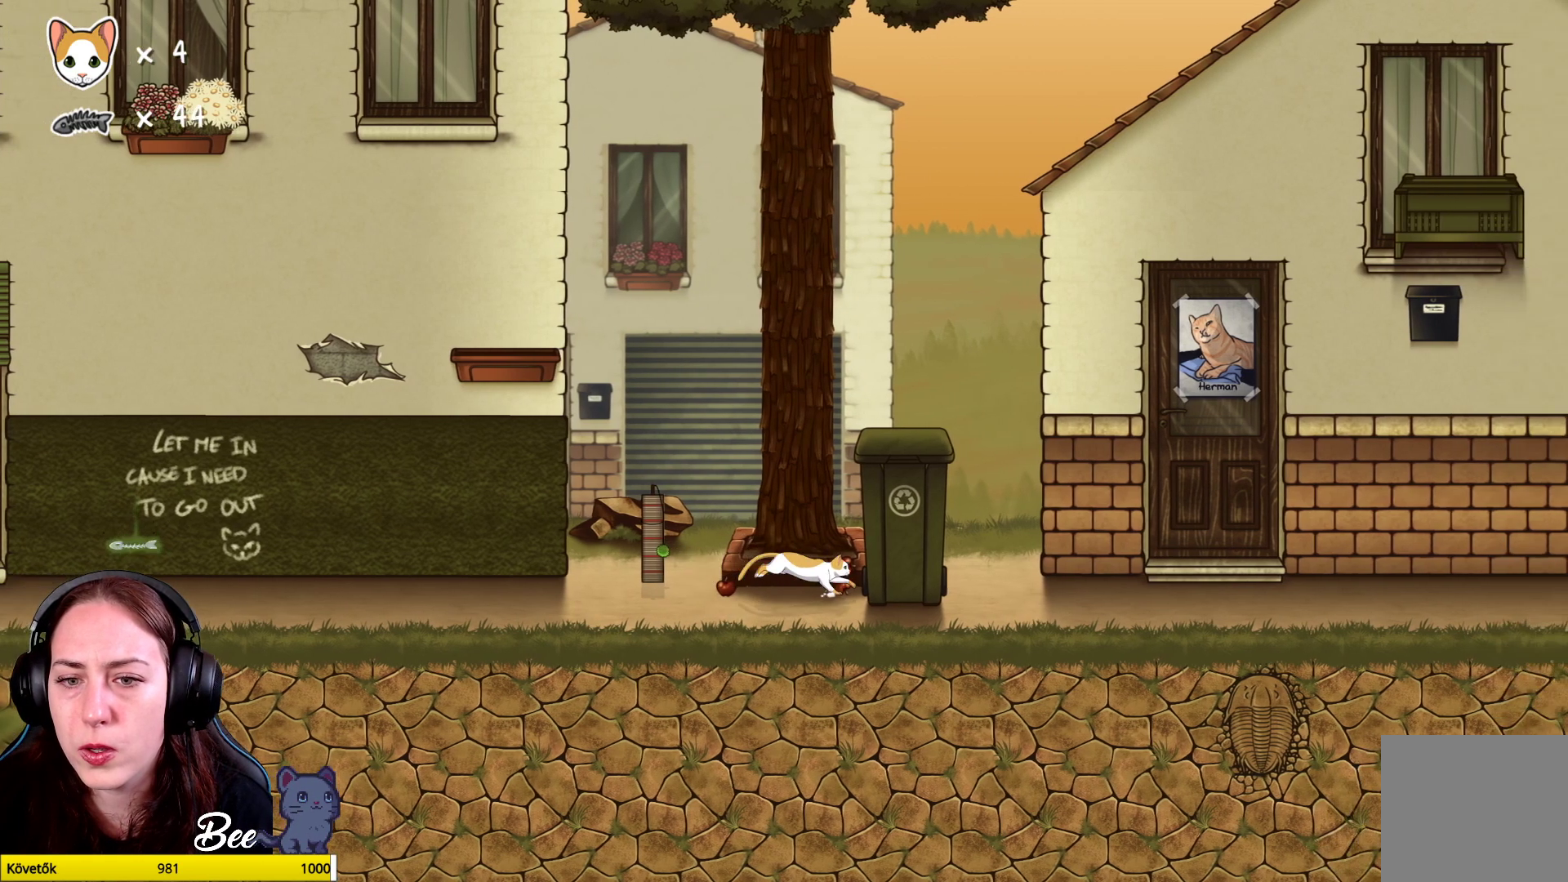
{"buttons": ["R1"], "left_stick": "up-right", "right_stick": "center", "events": [[83, "R1", "down"]]}
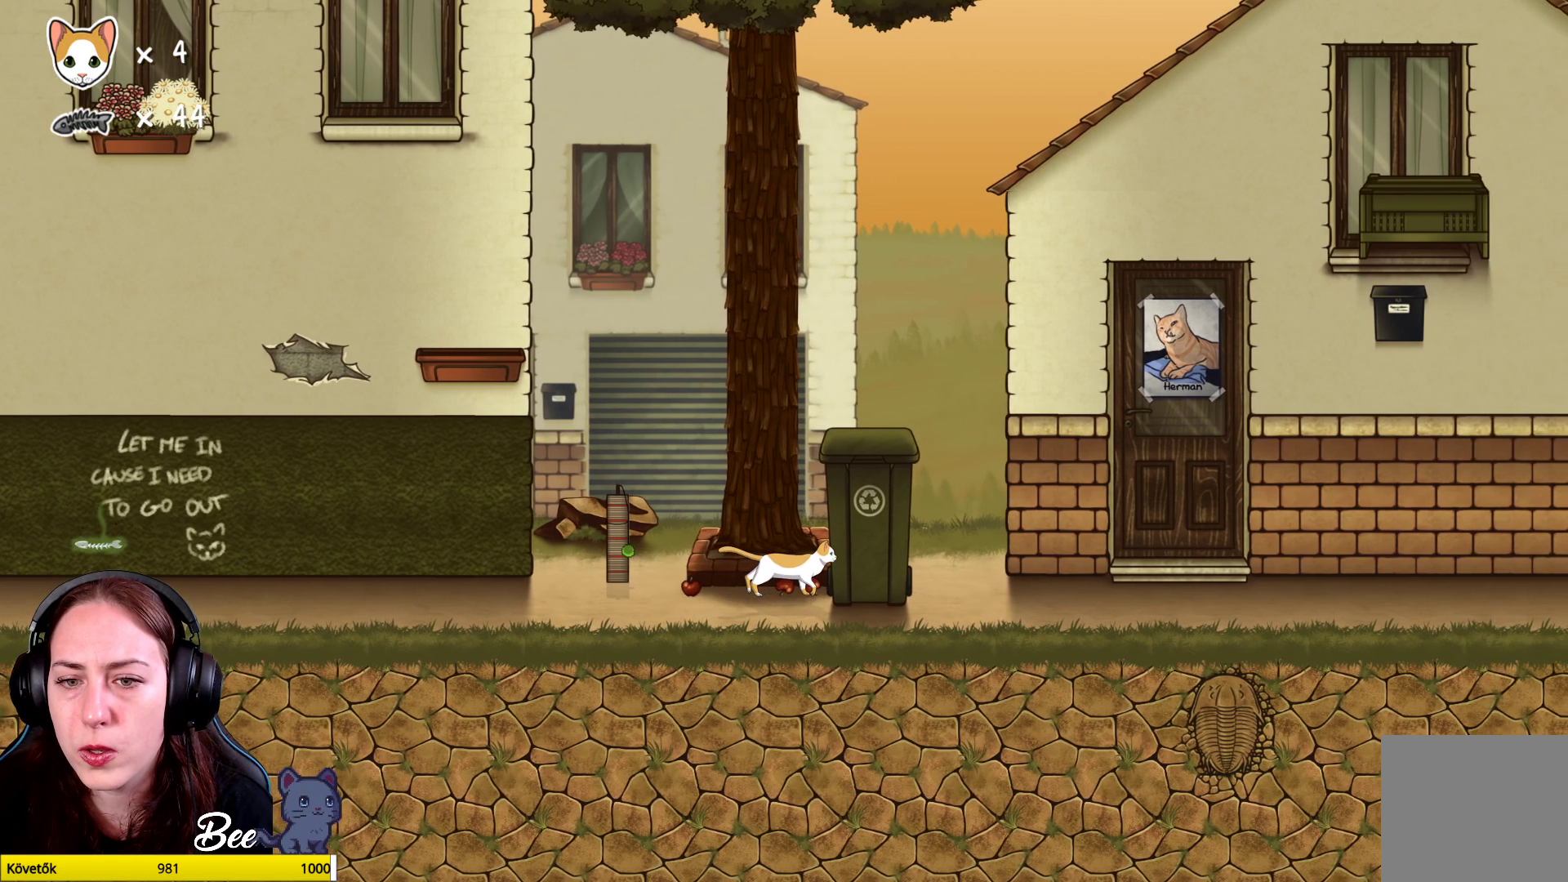
{"buttons": ["B"], "left_stick": "up-right", "right_stick": "center", "events": [[67, "R1", "up"], [133, "B", "down"]]}
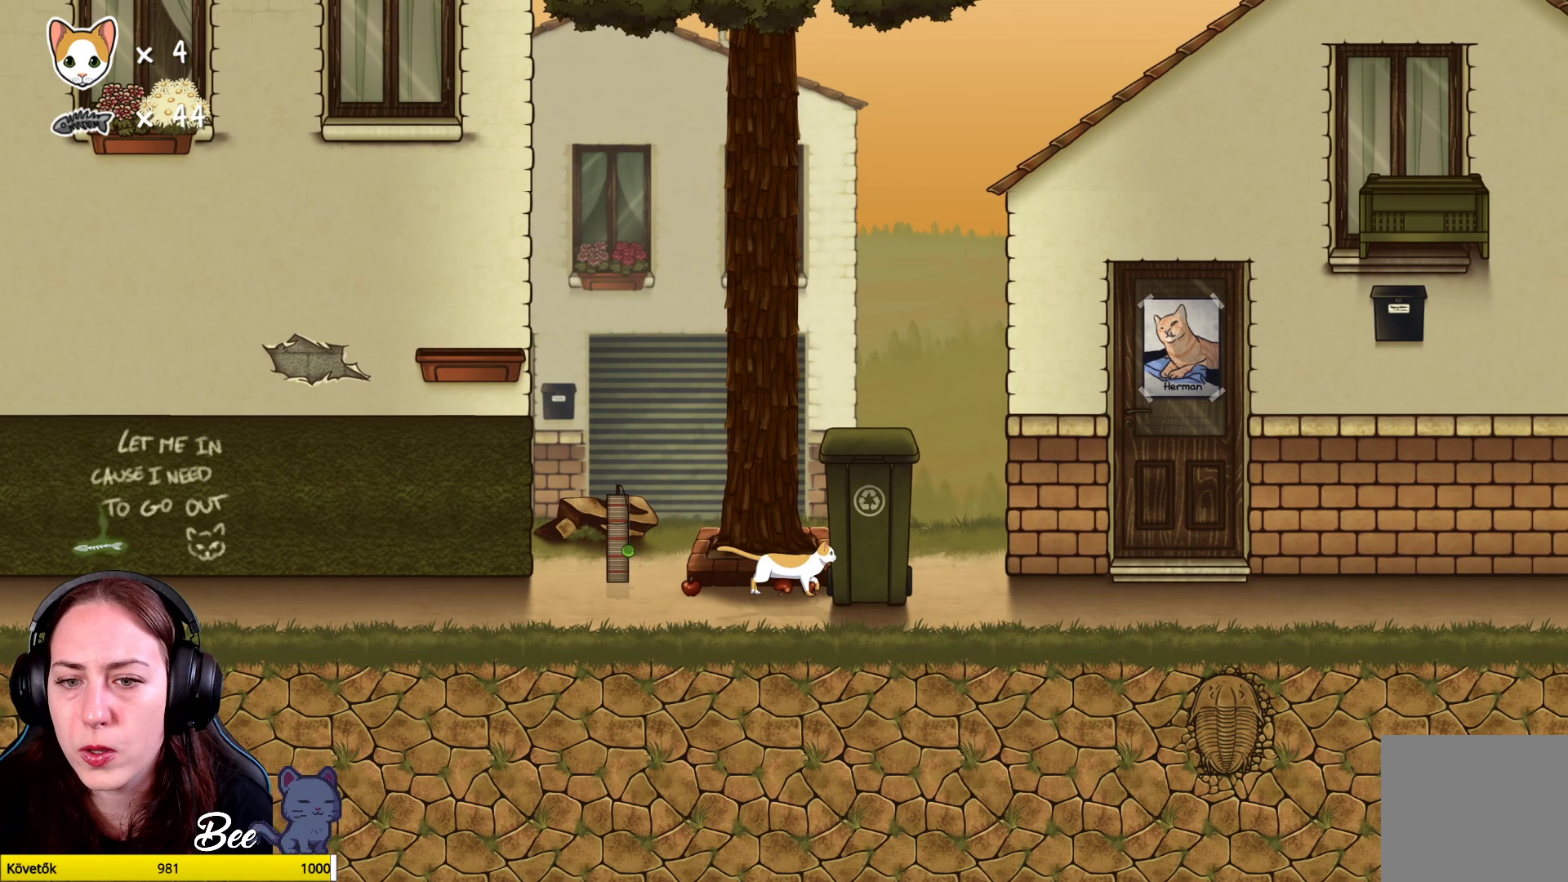
{"buttons": [], "left_stick": "center", "right_stick": "center", "events": [[233, "B", "up"], [333, "A", "down"], [450, "A", "up"], [483, "left_stick", "center"]]}
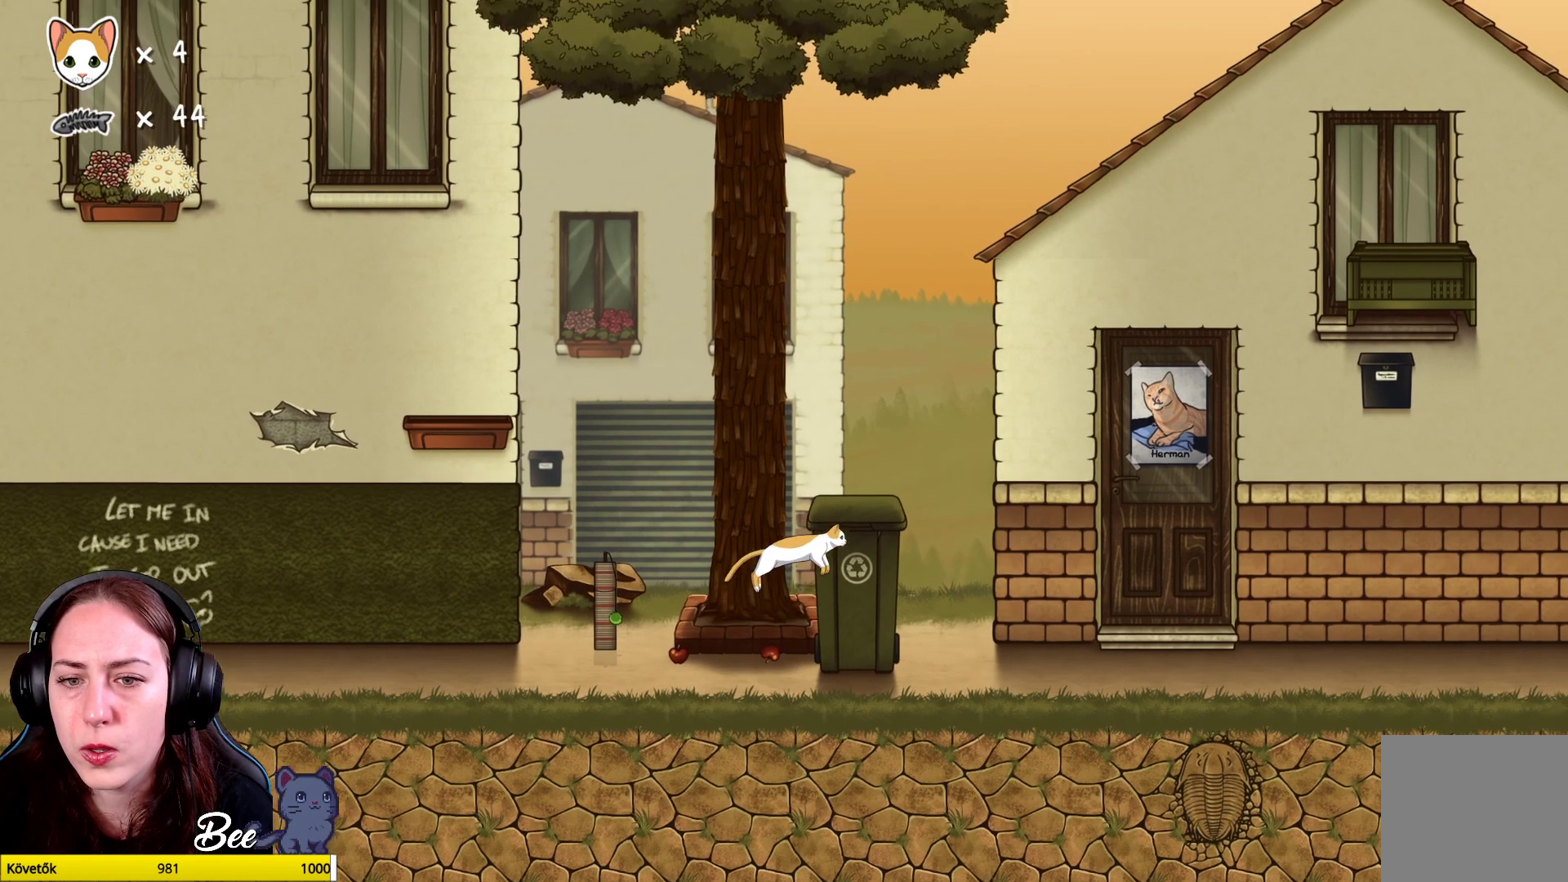
{"buttons": [], "left_stick": "right", "right_stick": "center", "events": [[33, "A", "down"], [183, "A", "up"], [383, "left_stick", "right"]]}
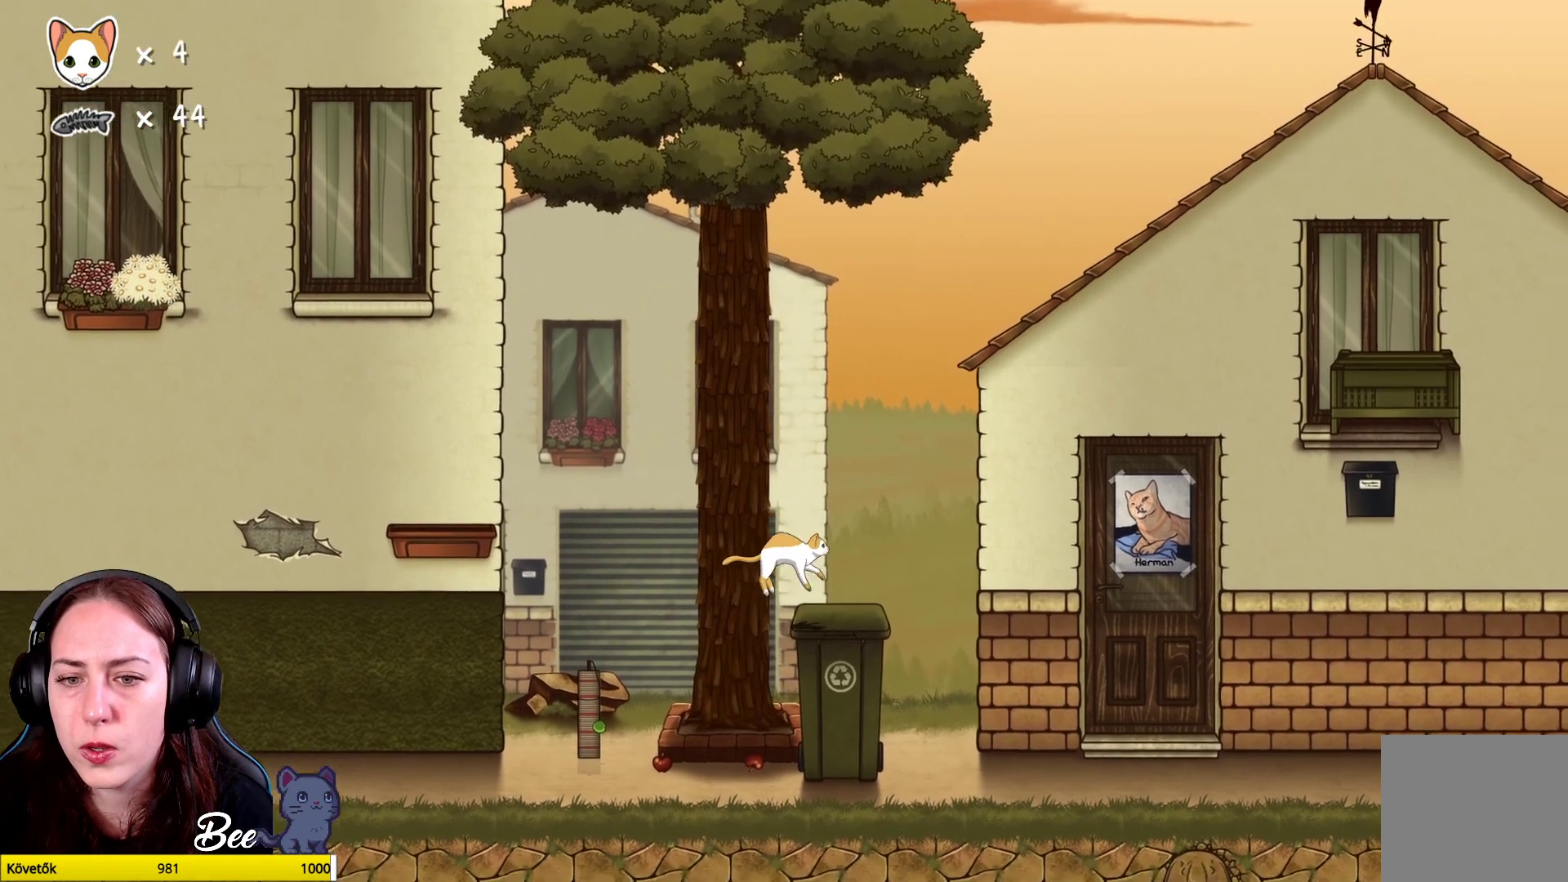
{"buttons": ["A"], "left_stick": "up-right", "right_stick": "center", "events": [[150, "left_stick", "center"], [400, "A", "down"], [433, "left_stick", "up-right"]]}
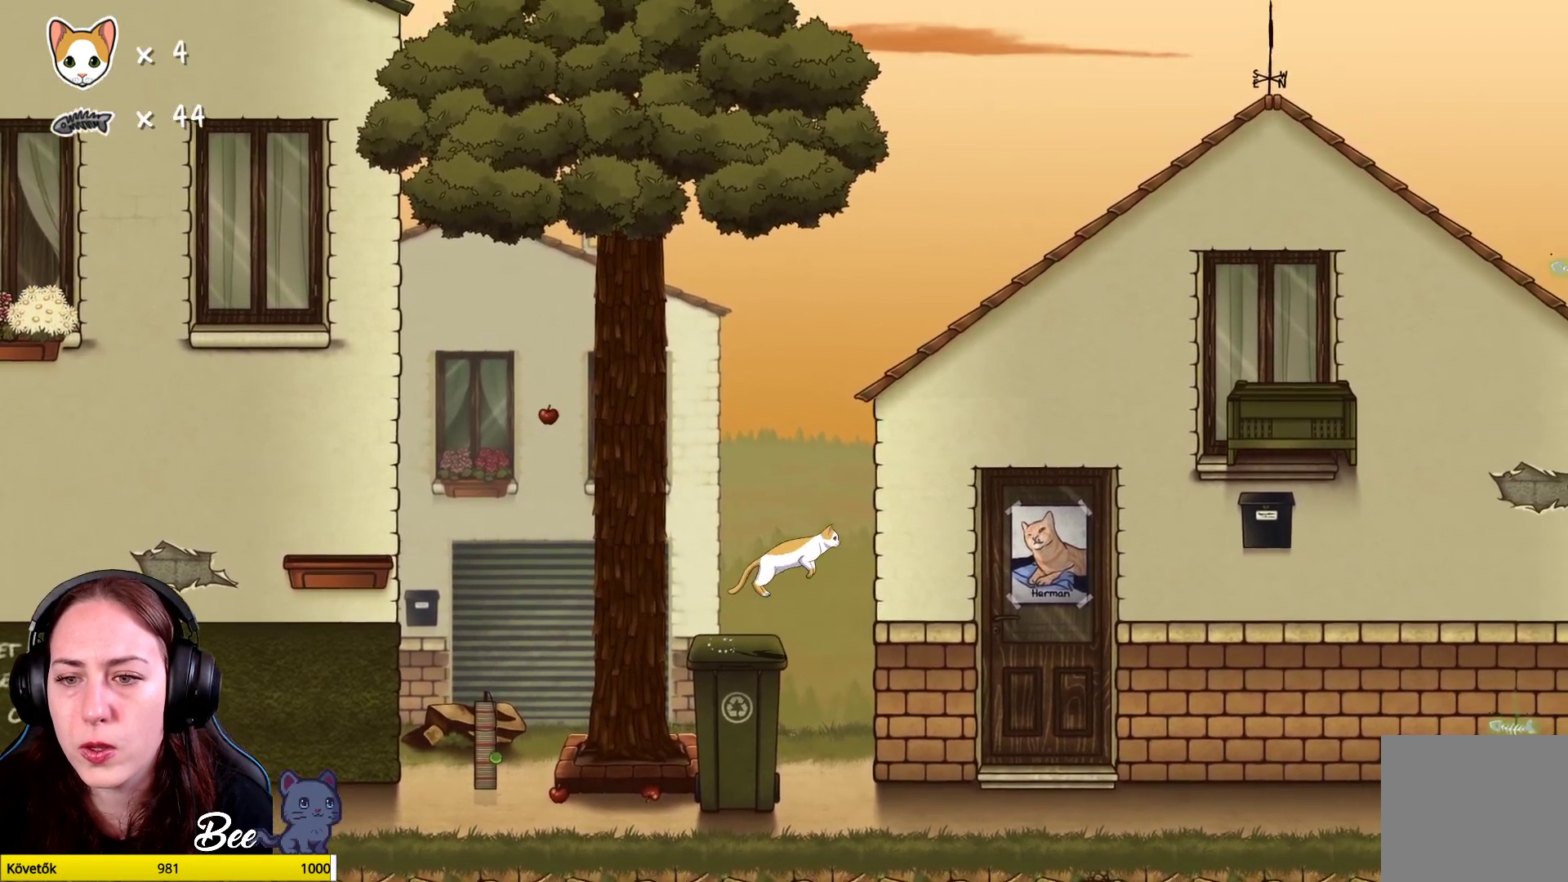
{"buttons": [], "left_stick": "up-right", "right_stick": "center", "events": [[67, "A", "up"], [133, "A", "down"], [283, "A", "up"]]}
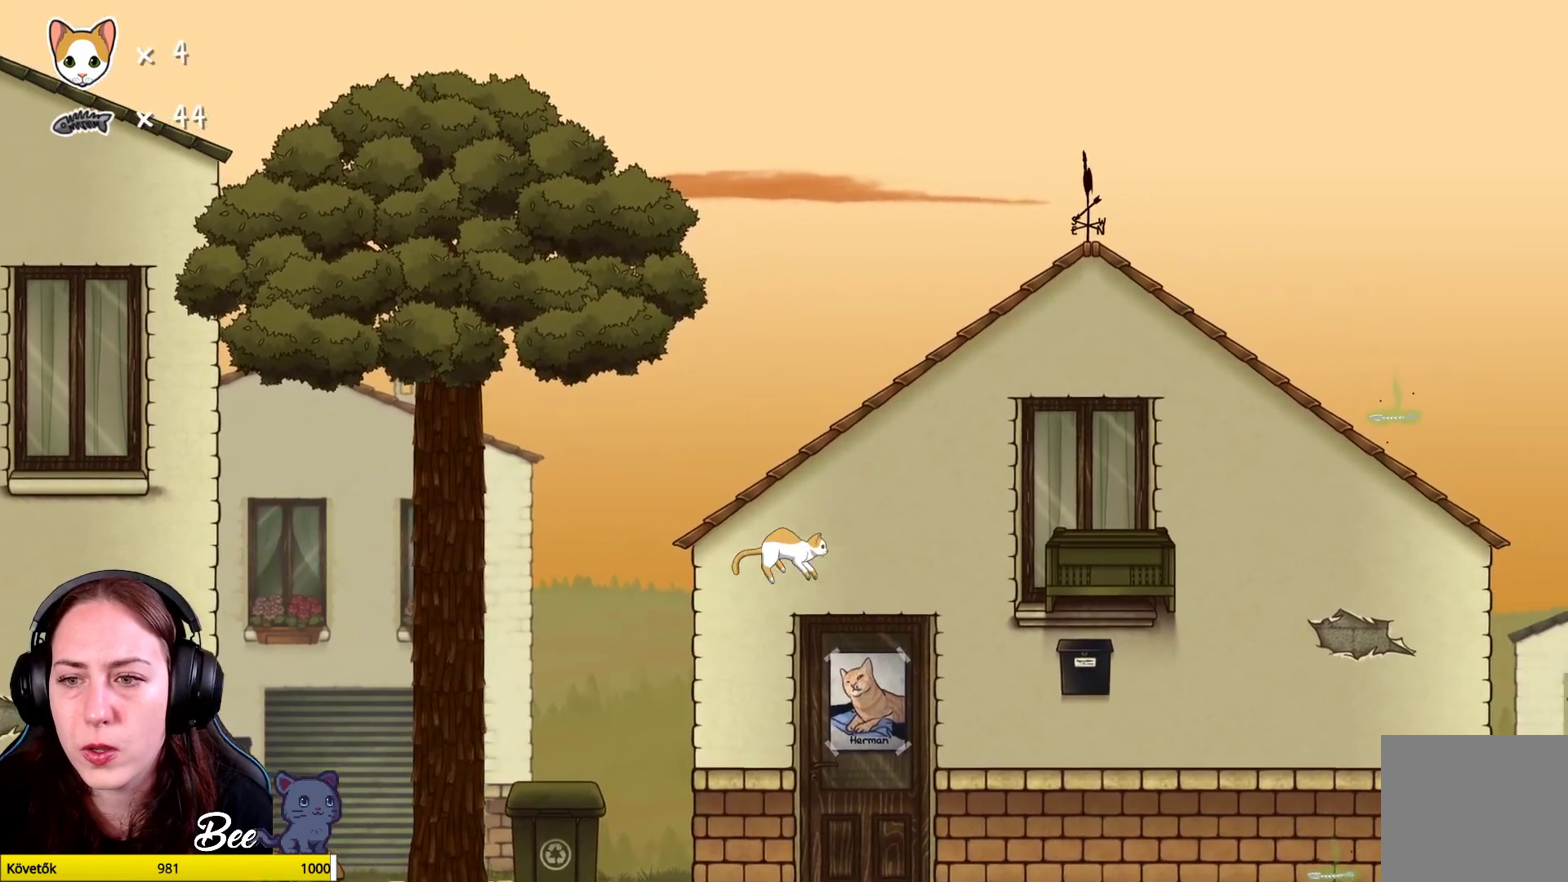
{"buttons": [], "left_stick": "center", "right_stick": "center", "events": [[467, "left_stick", "center"]]}
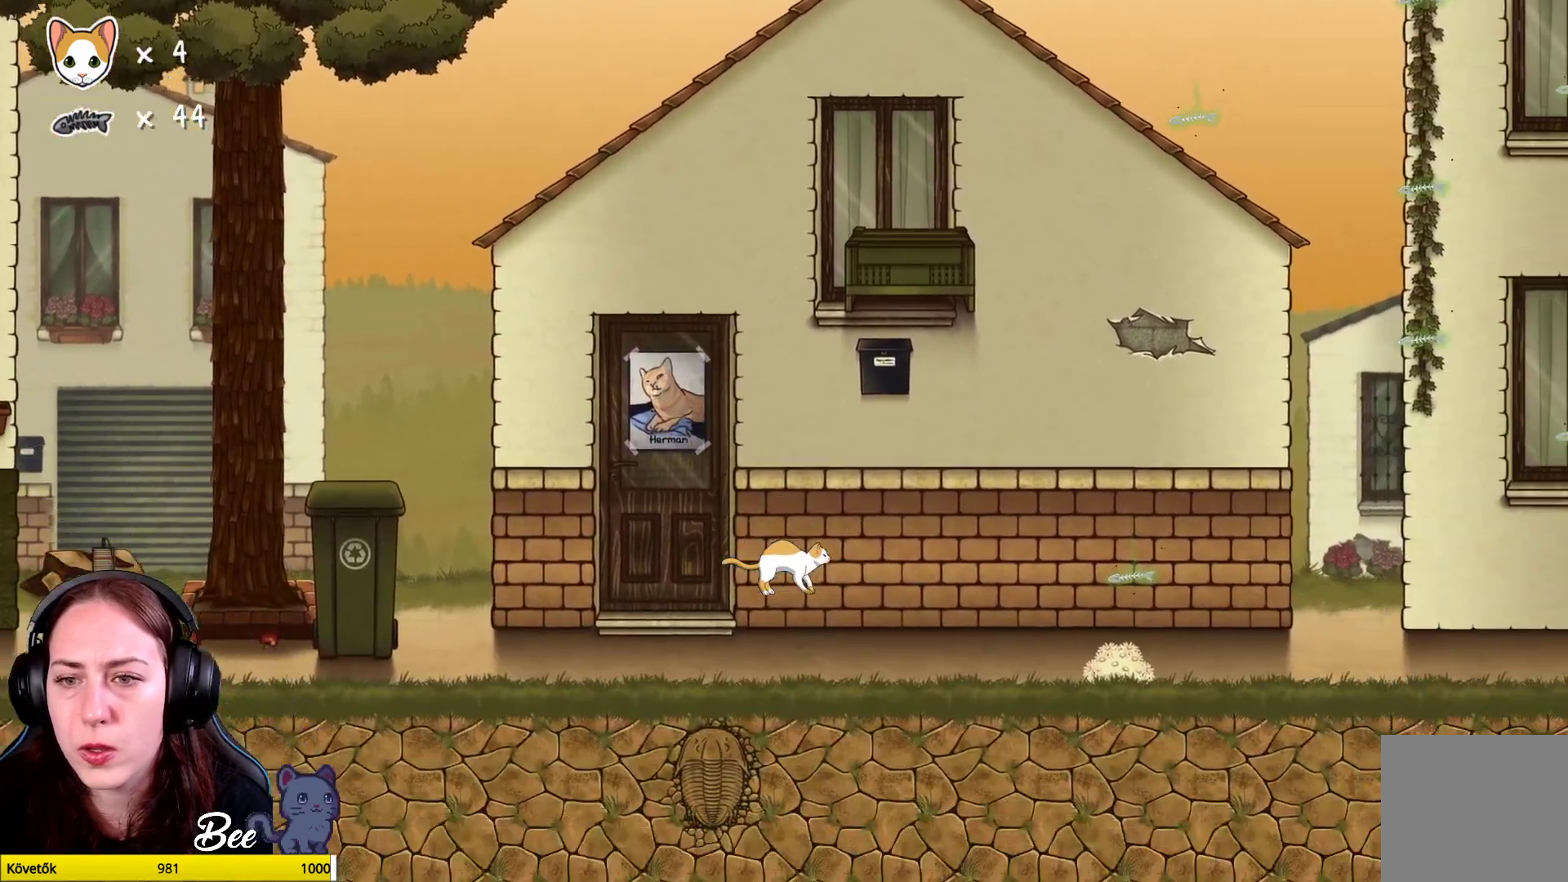
{"buttons": [], "left_stick": "center", "right_stick": "center", "events": []}
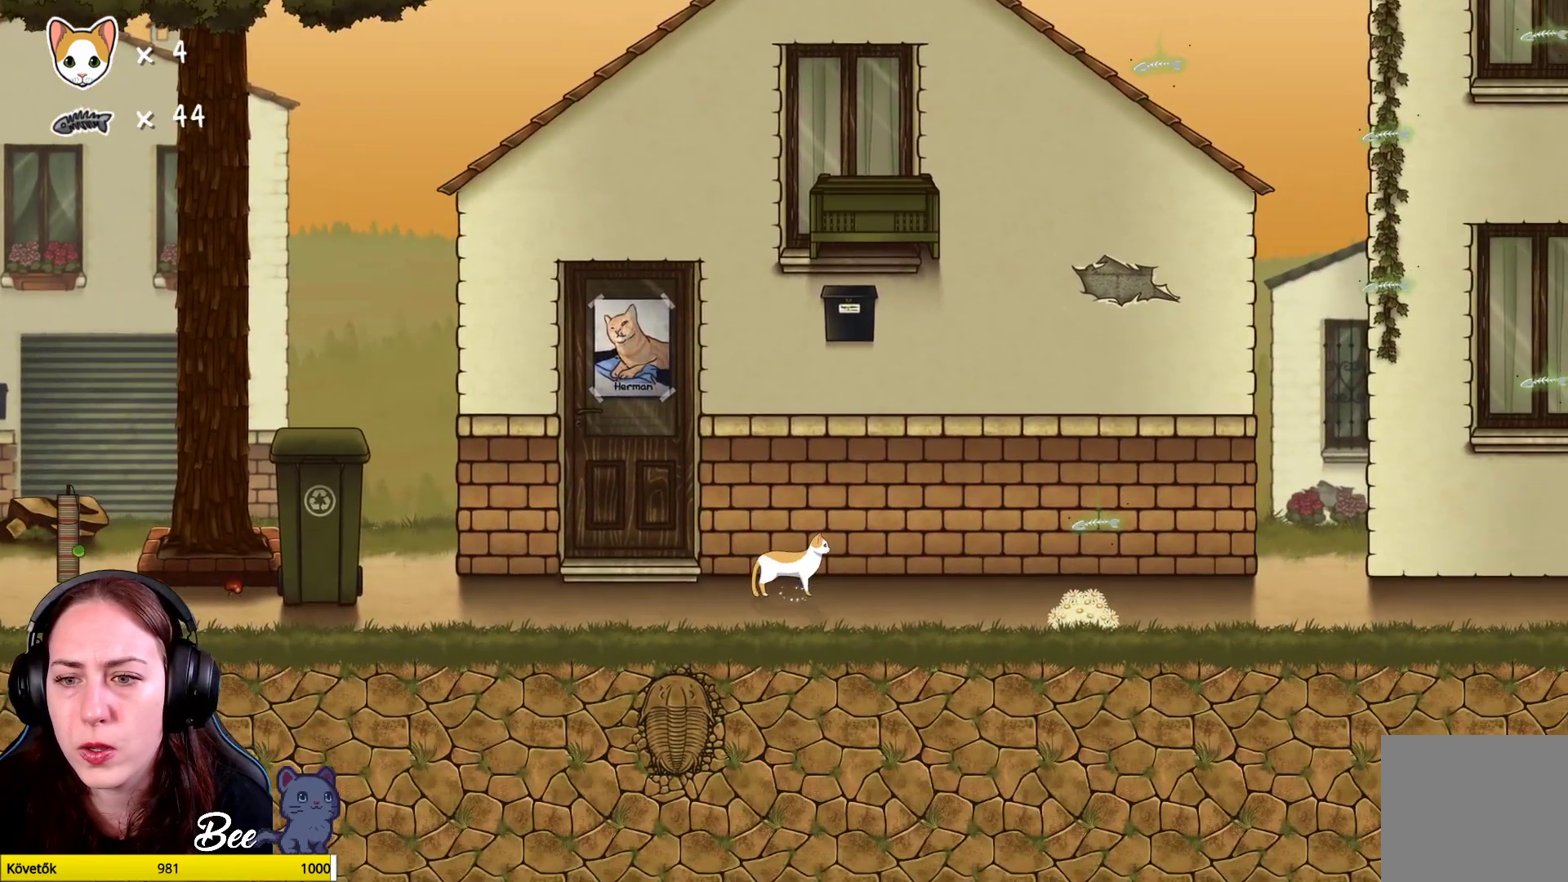
{"buttons": [], "left_stick": "up-right", "right_stick": "center", "events": [[67, "left_stick", "up-right"]]}
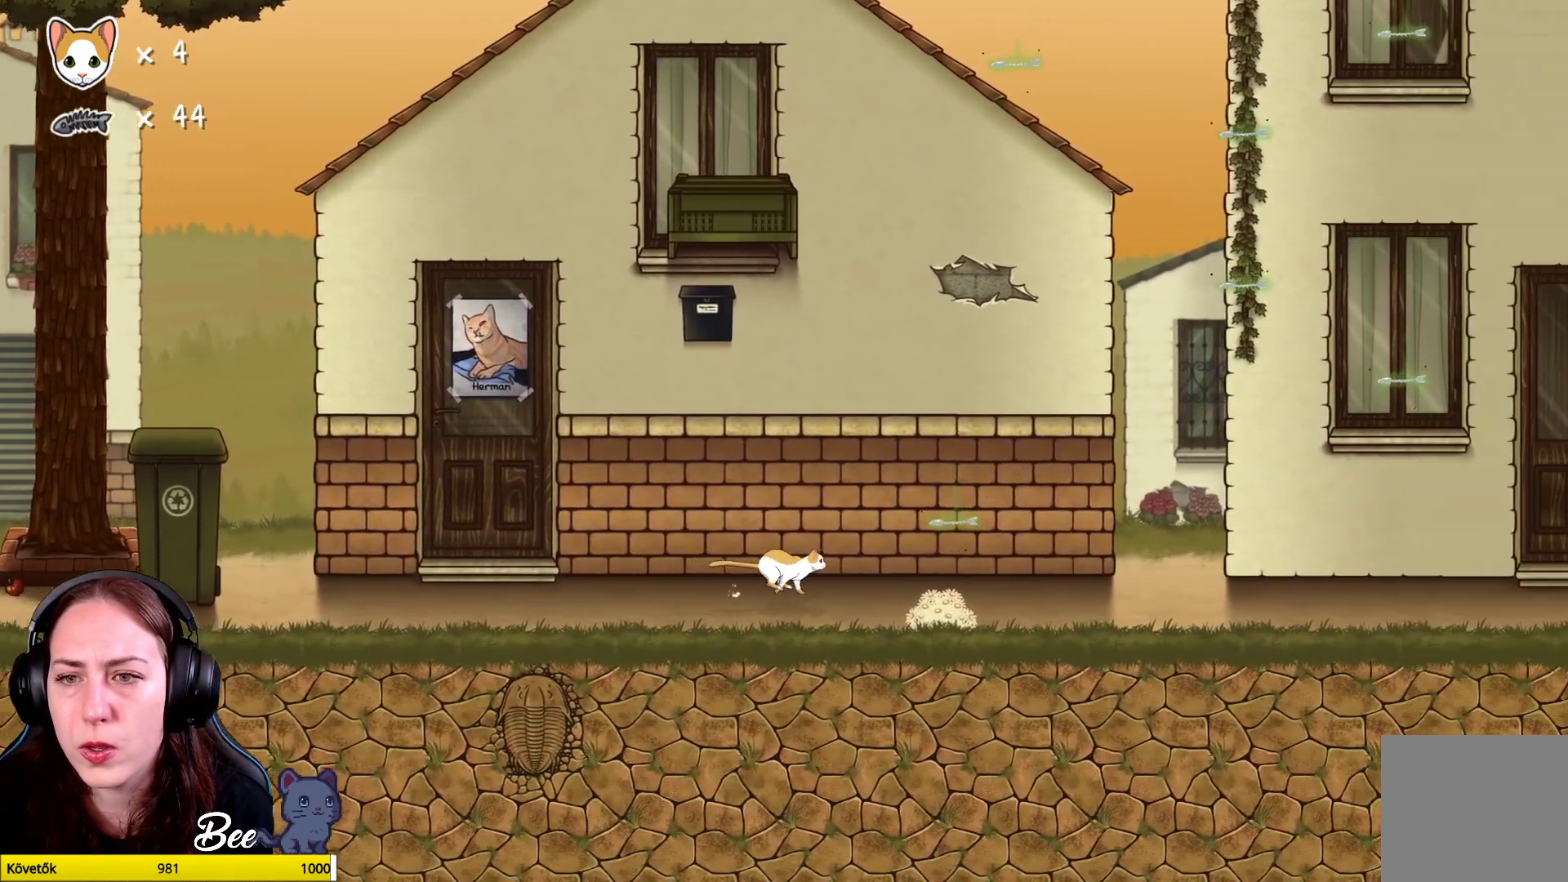
{"buttons": [], "left_stick": "center", "right_stick": "center", "events": [[83, "A", "down"], [200, "A", "up"], [467, "left_stick", "center"]]}
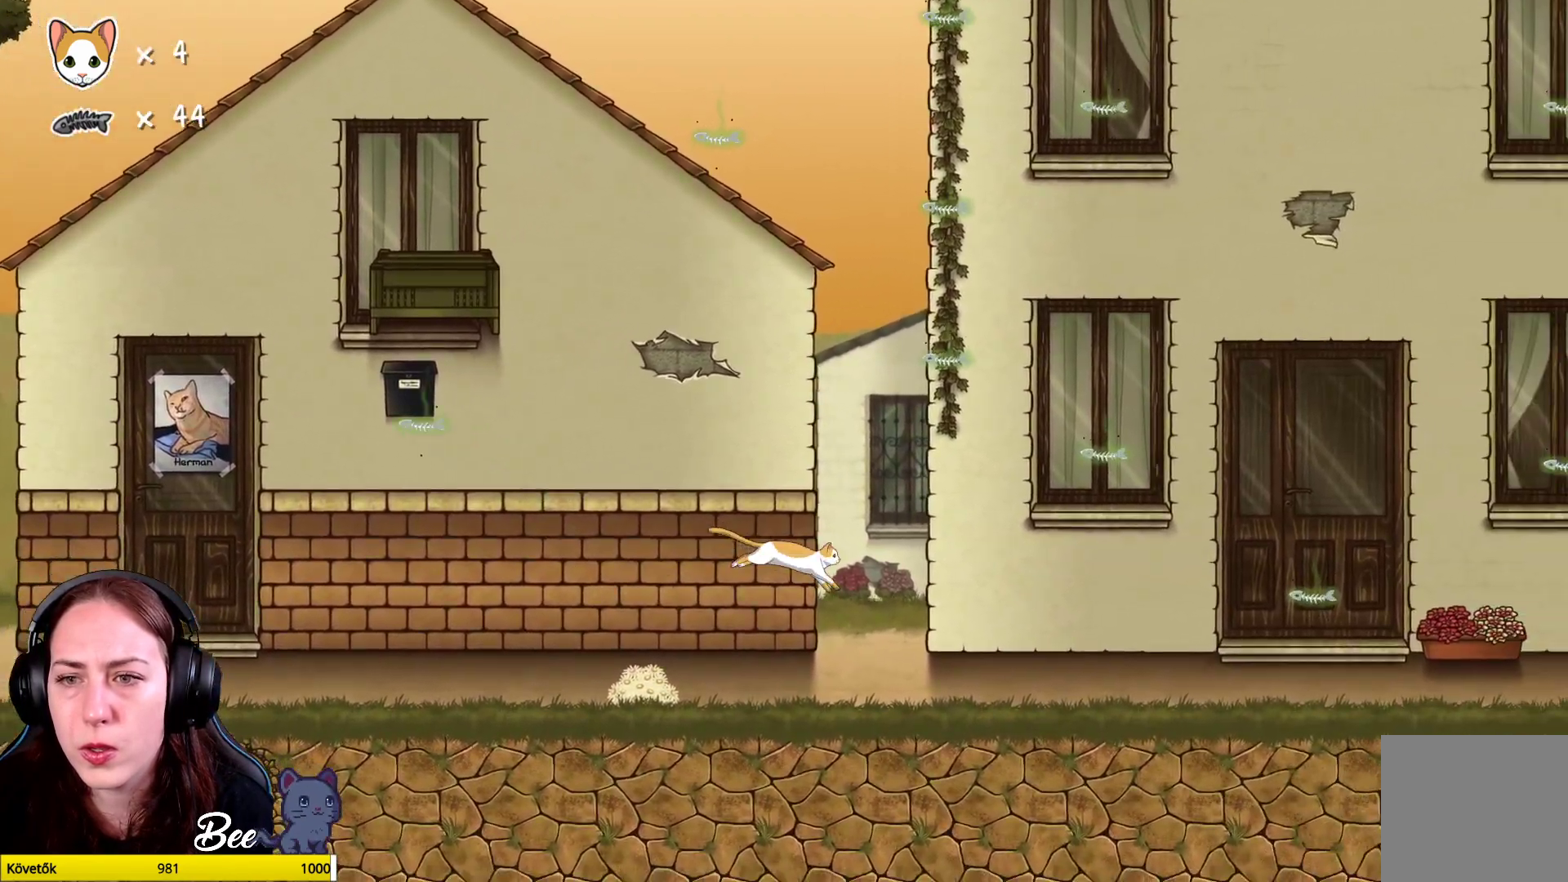
{"buttons": [], "left_stick": "center", "right_stick": "center", "events": []}
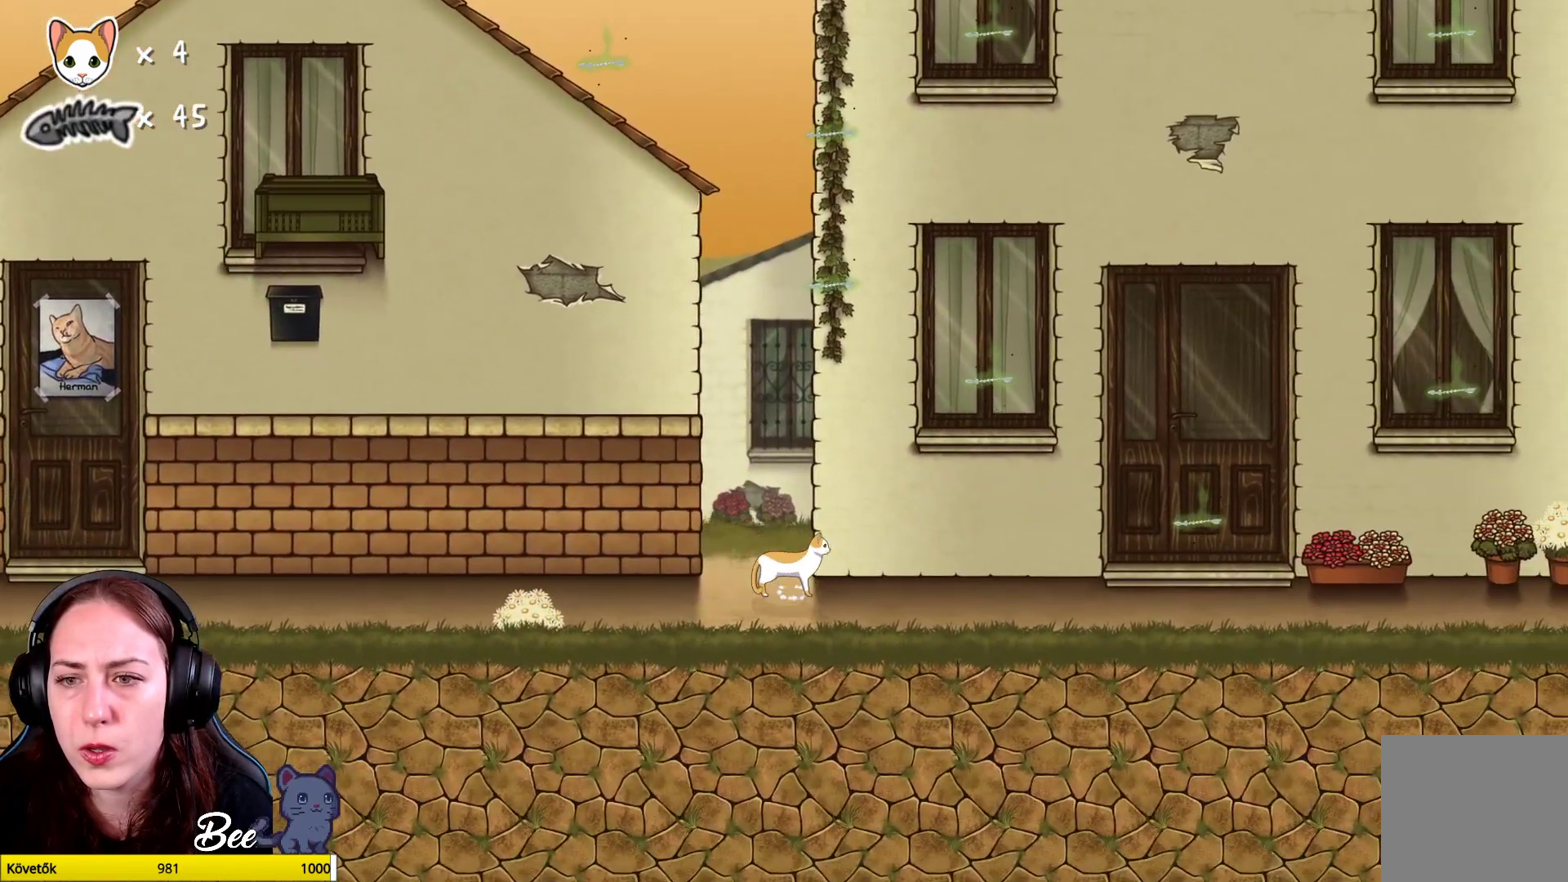
{"buttons": [], "left_stick": "up", "right_stick": "center", "events": [[33, "left_stick", "up-right"], [267, "left_stick", "up"], [333, "A", "down"], [500, "A", "up"]]}
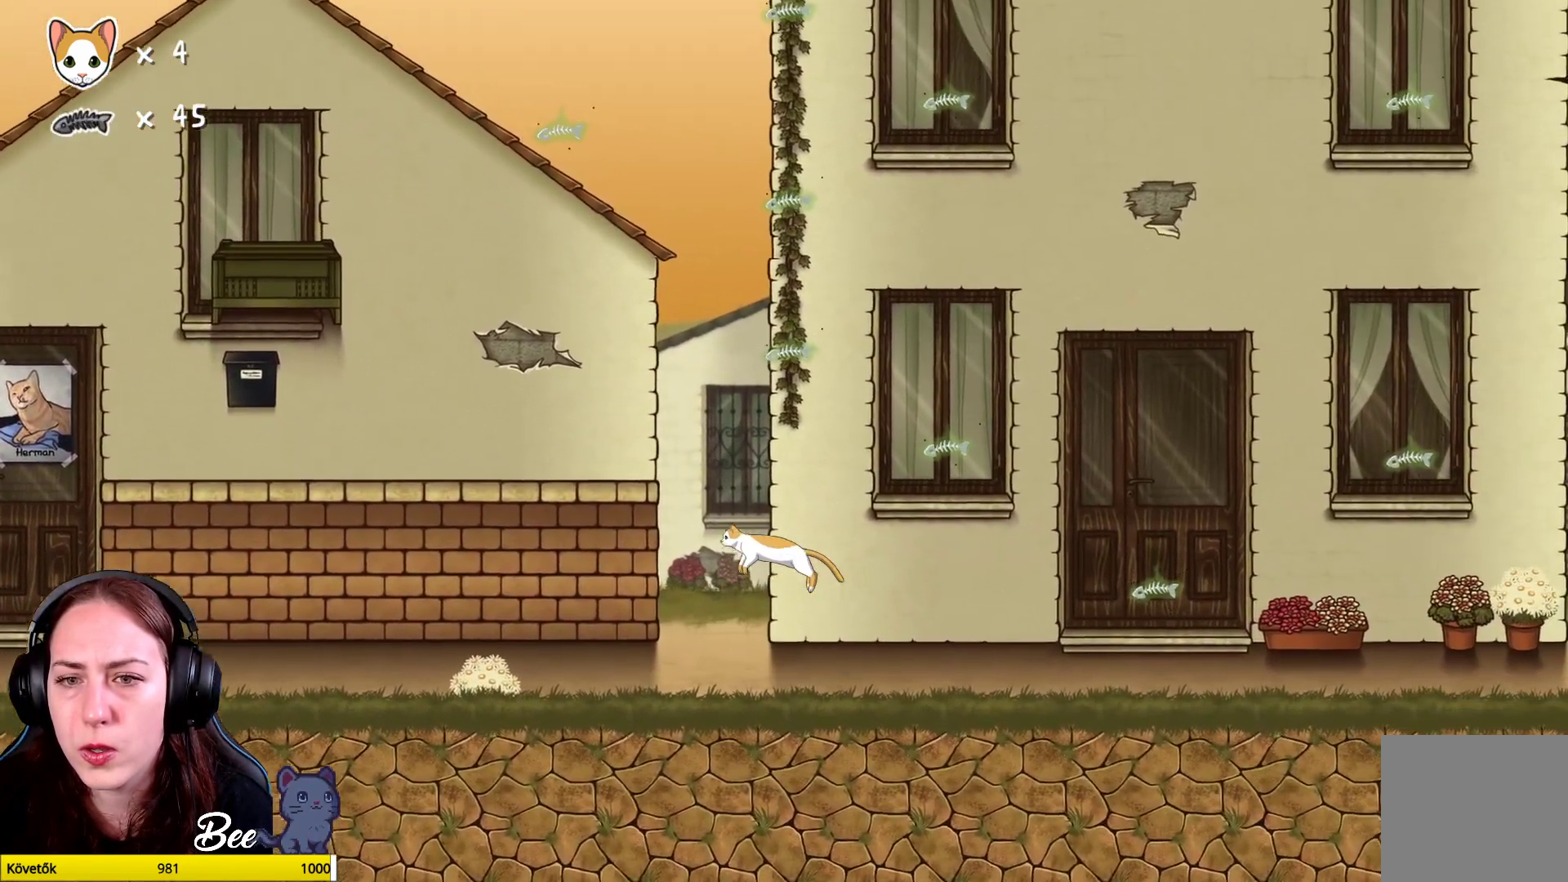
{"buttons": [], "left_stick": "up-right", "right_stick": "center", "events": [[67, "R1", "down"], [383, "left_stick", "up-right"], [483, "R1", "up"]]}
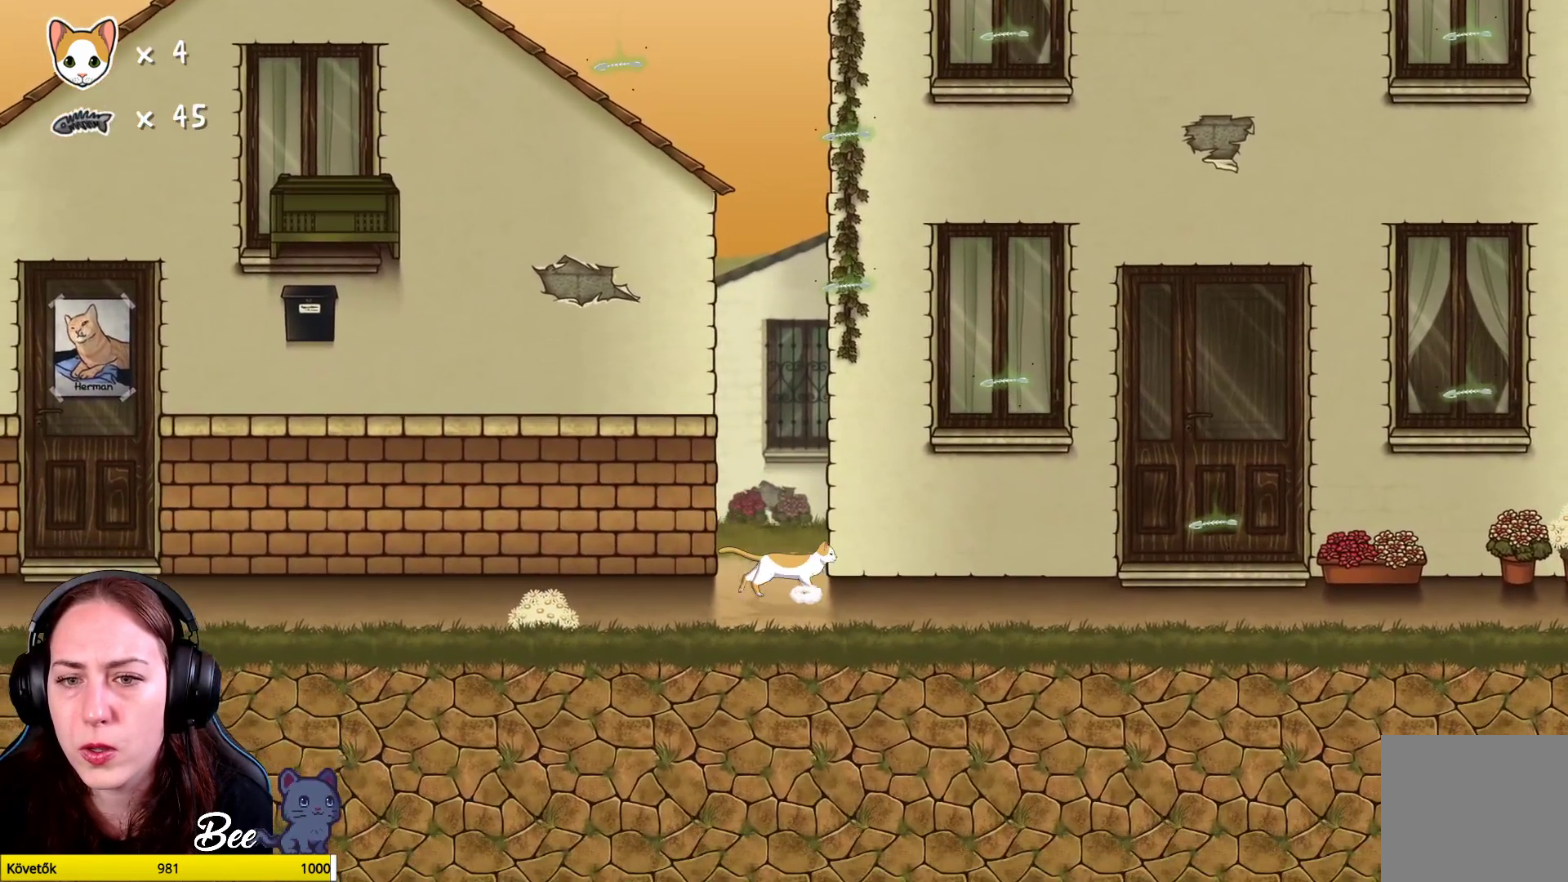
{"buttons": ["R1"], "left_stick": "up", "right_stick": "center", "events": [[117, "R1", "down"], [117, "left_stick", "center"], [300, "left_stick", "up"]]}
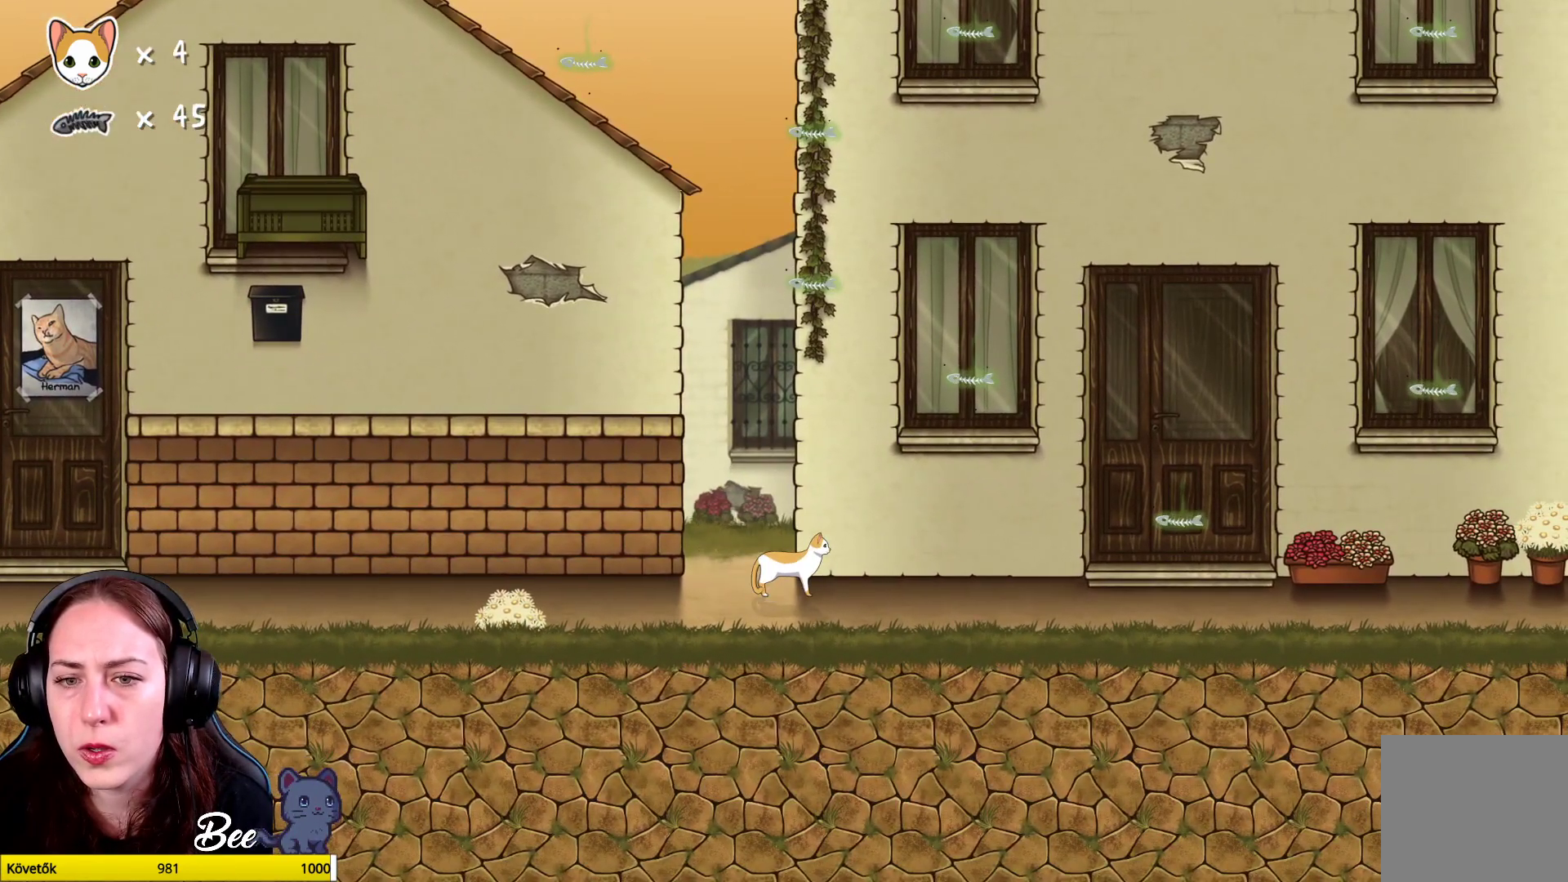
{"buttons": ["R1"], "left_stick": "up", "right_stick": "center", "events": []}
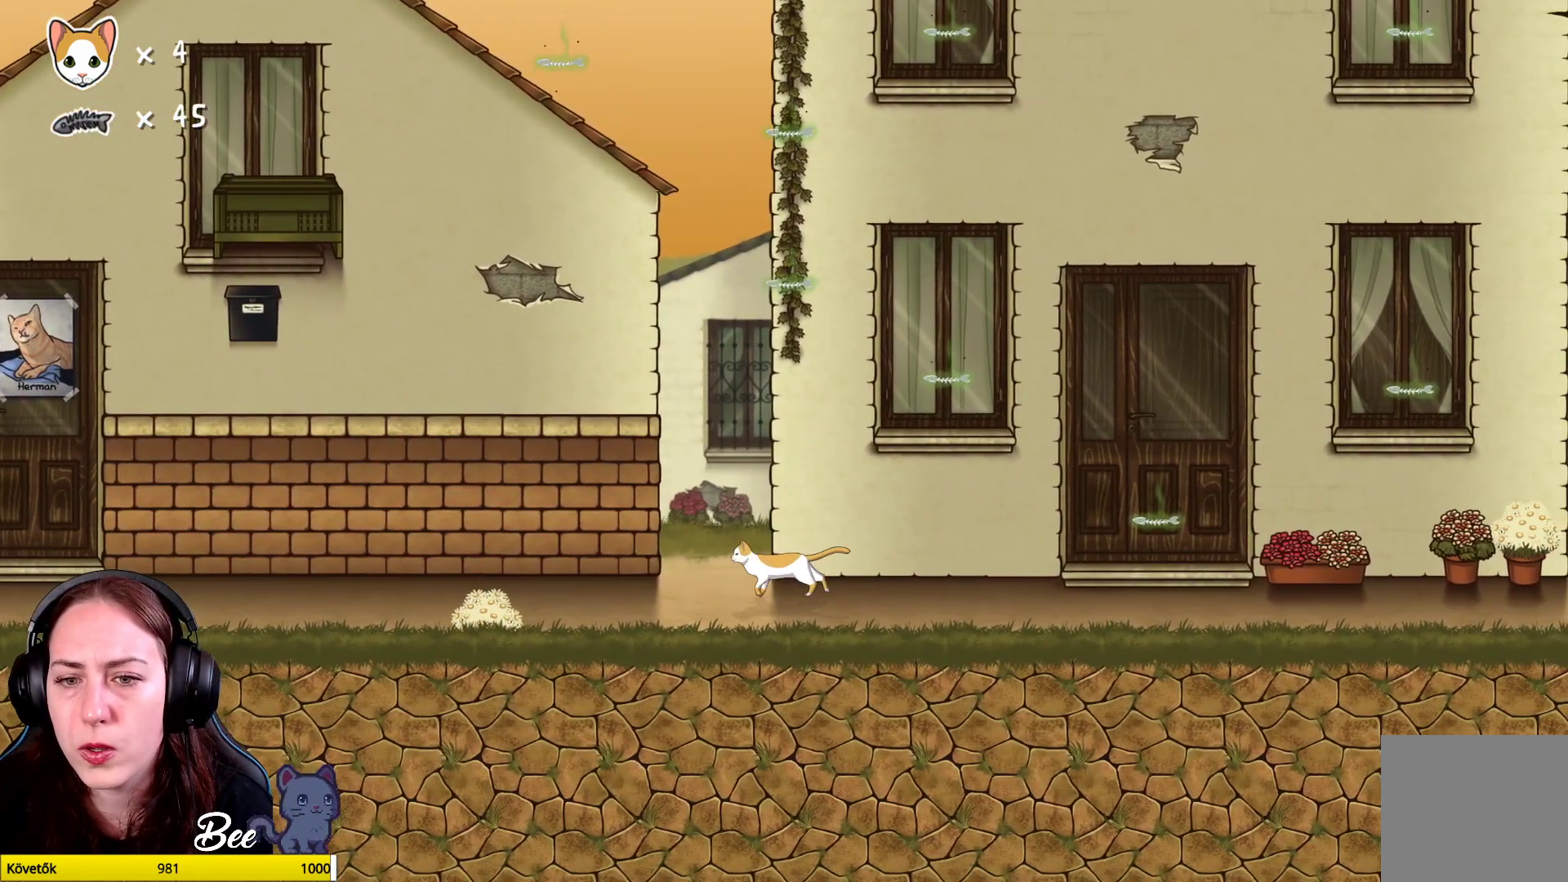
{"buttons": ["R1"], "left_stick": "up-right", "right_stick": "center", "events": [[350, "R1", "up"], [417, "left_stick", "up-right"], [433, "R1", "down"]]}
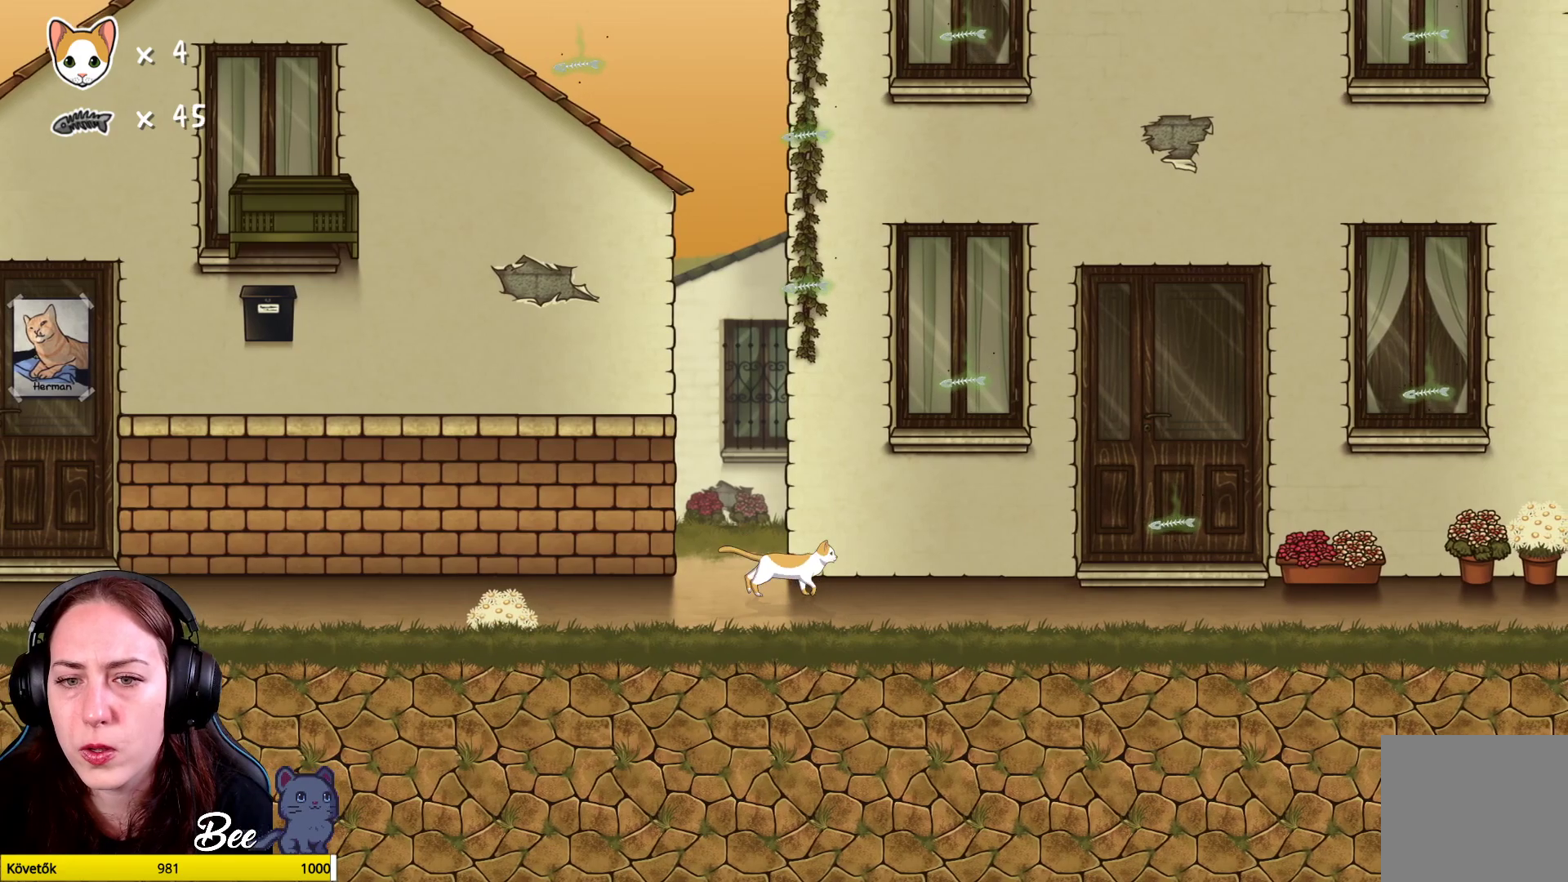
{"buttons": [], "left_stick": "up-right", "right_stick": "center", "events": [[150, "left_stick", "up"], [433, "R1", "up"], [483, "left_stick", "up-right"]]}
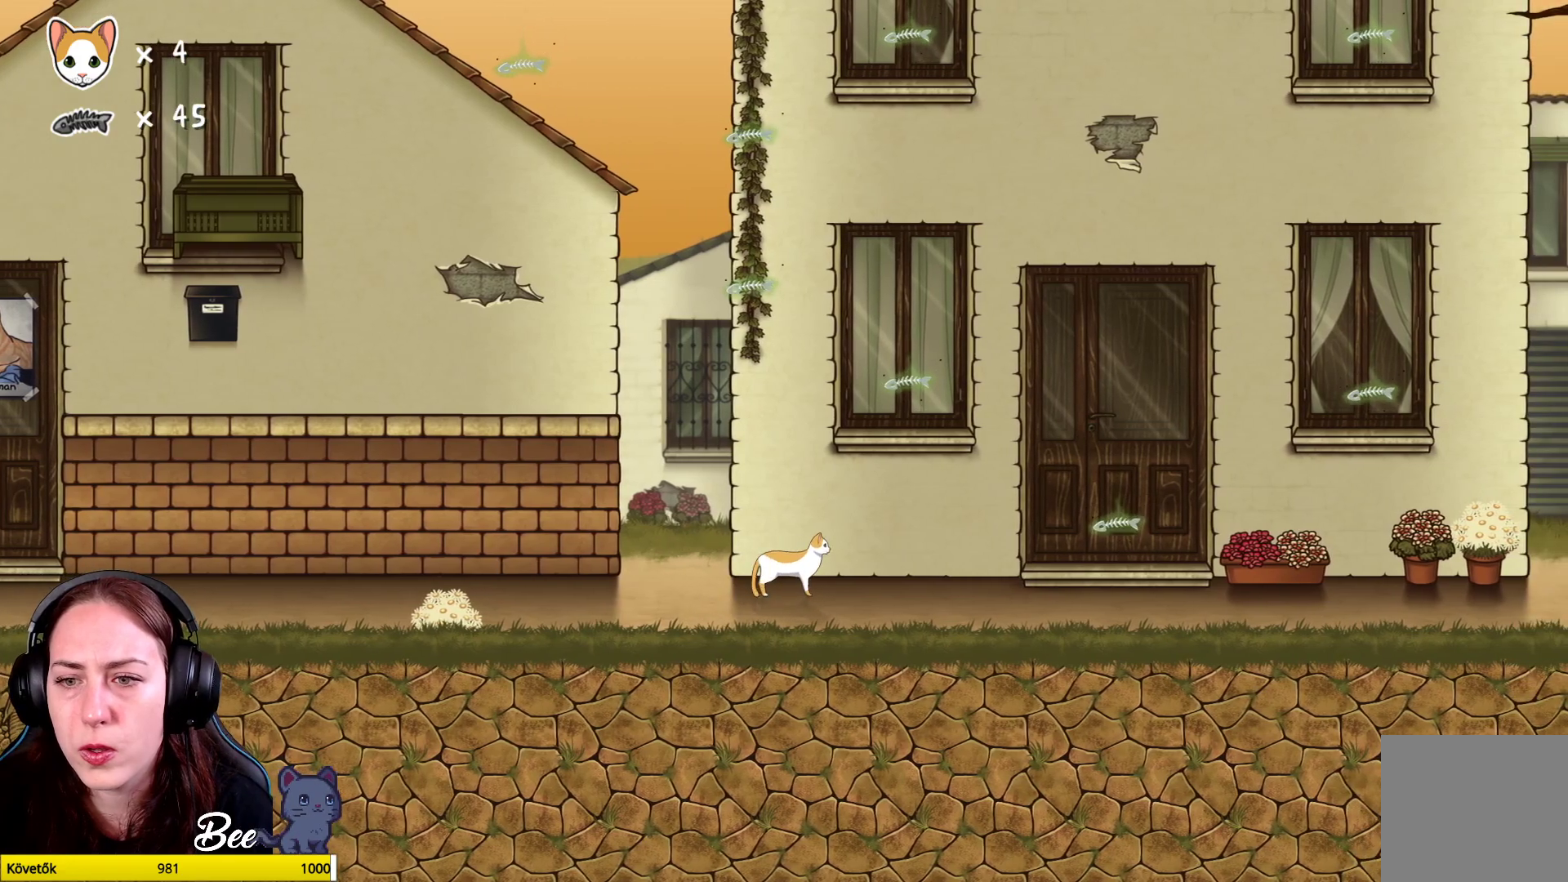
{"buttons": [], "left_stick": "up-right", "right_stick": "center", "events": []}
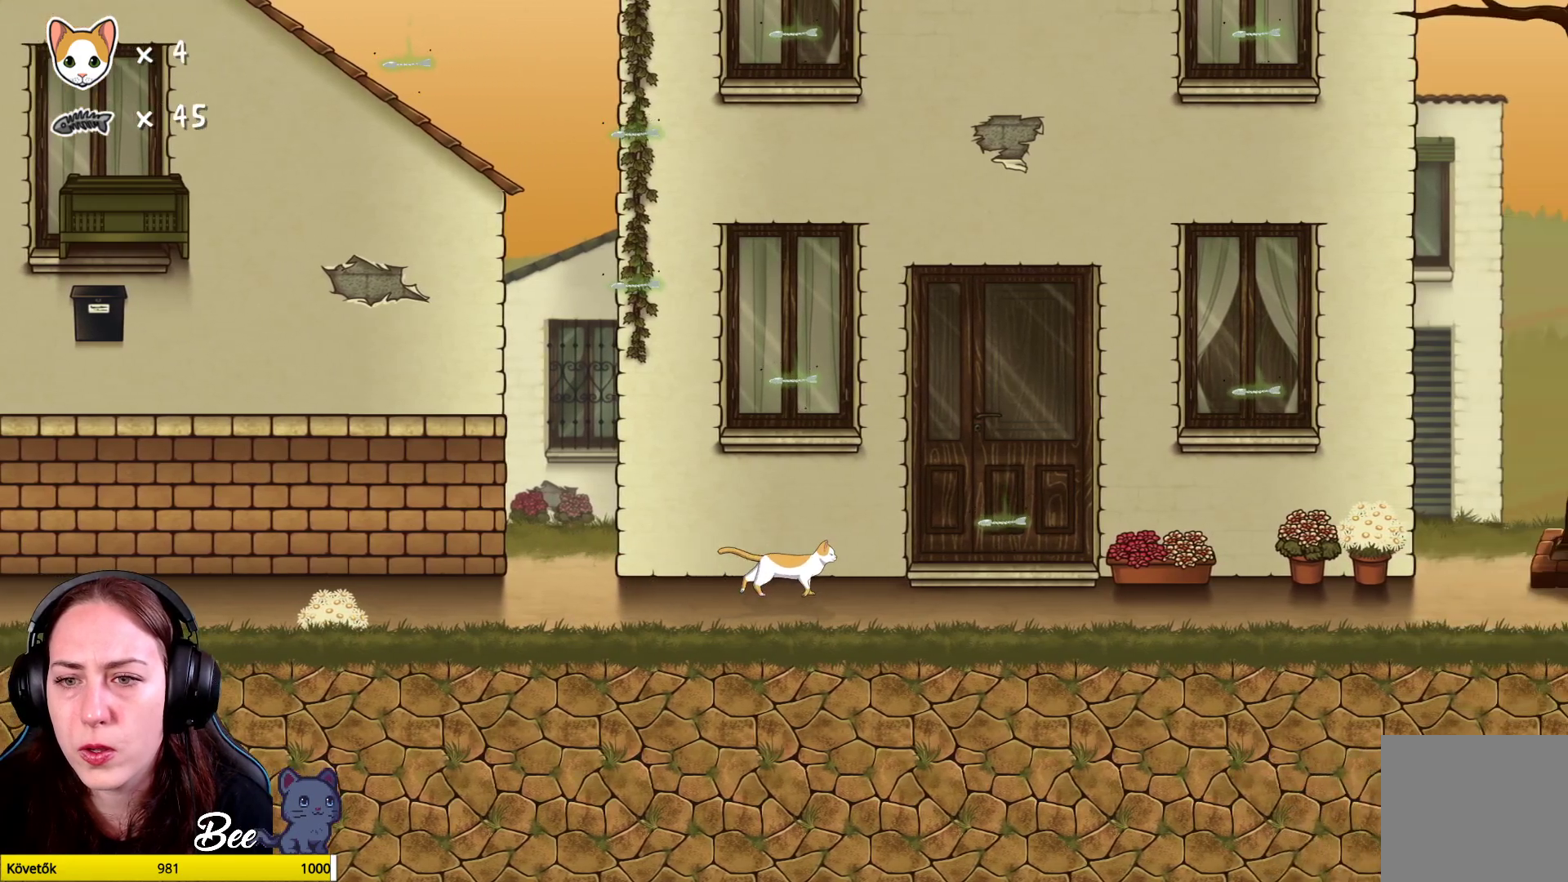
{"buttons": [], "left_stick": "up-left", "right_stick": "center", "events": [[500, "left_stick", "up-left"]]}
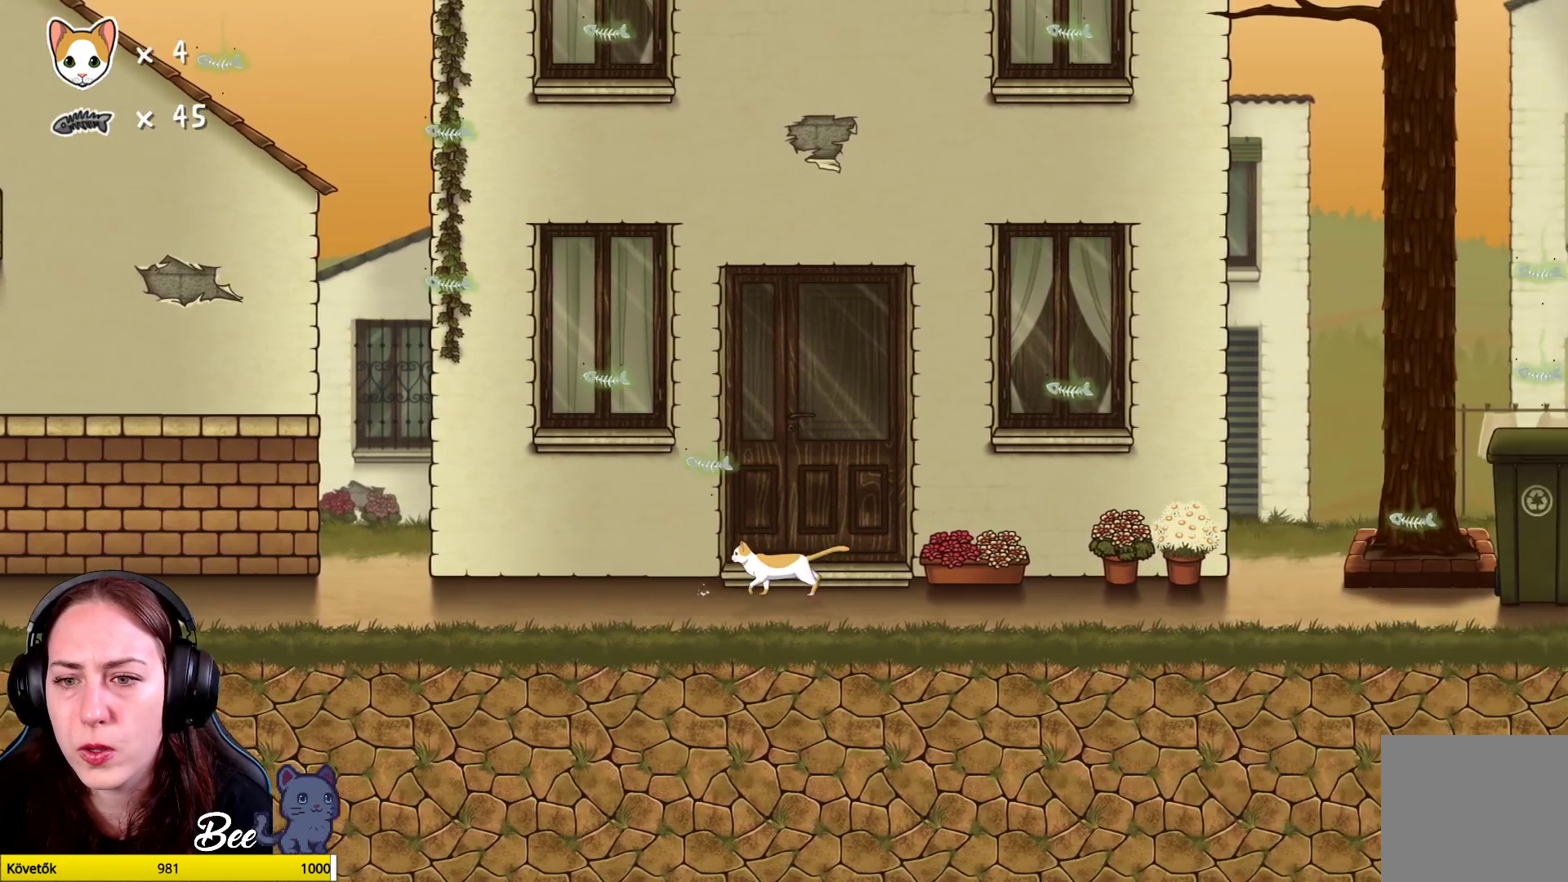
{"buttons": ["A"], "left_stick": "up", "right_stick": "center", "events": [[383, "A", "down"], [400, "left_stick", "up"]]}
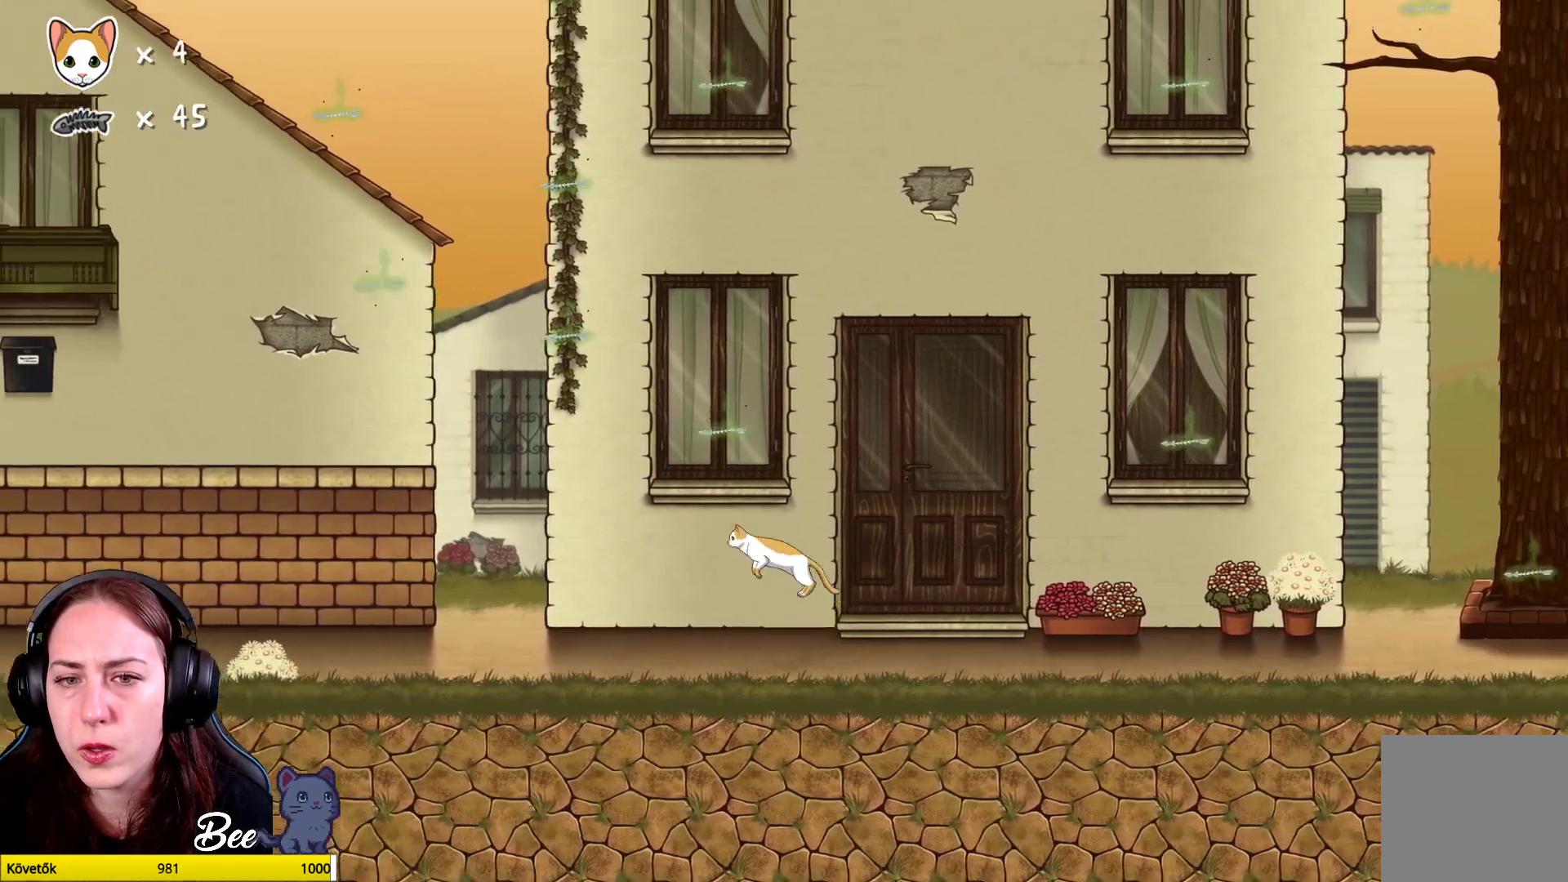
{"buttons": [], "left_stick": "up-right", "right_stick": "center", "events": [[33, "A", "up"], [100, "A", "down"], [233, "A", "up"], [333, "left_stick", "up-right"]]}
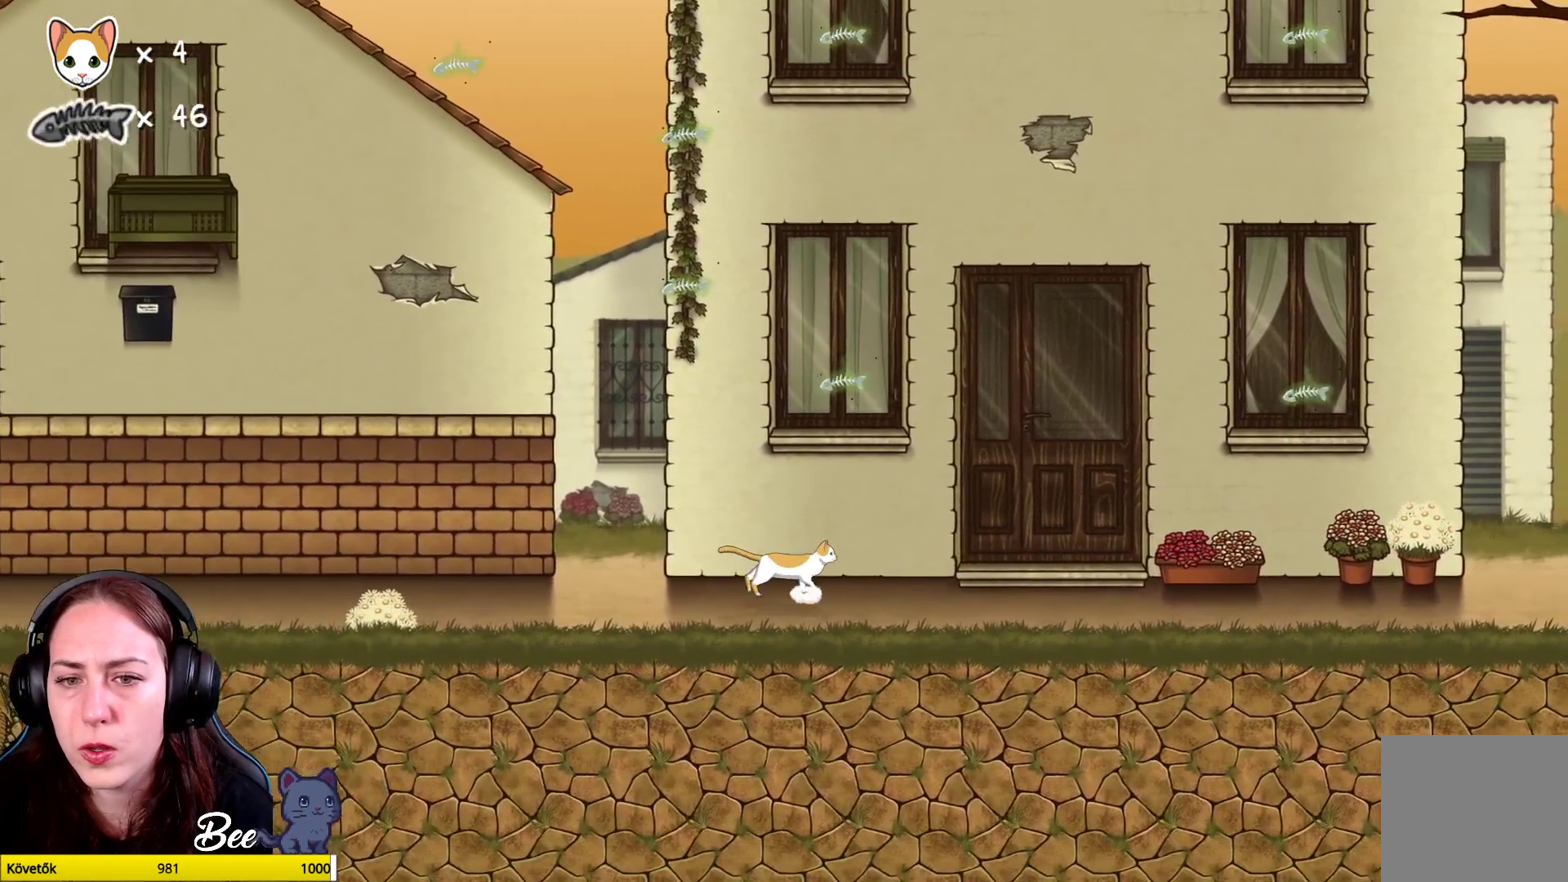
{"buttons": [], "left_stick": "up-right", "right_stick": "center", "events": []}
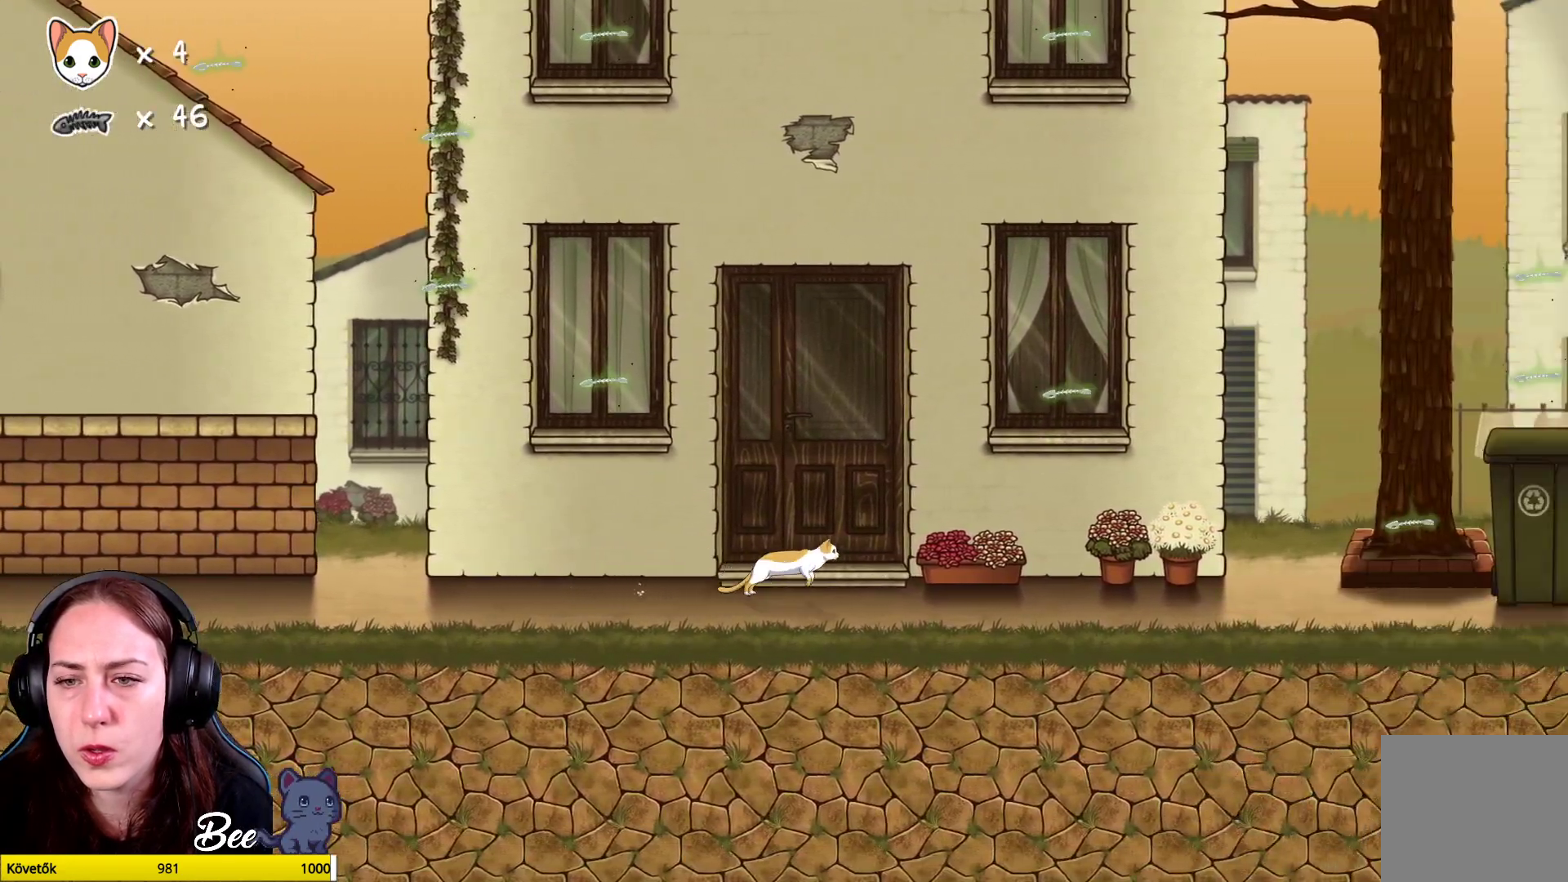
{"buttons": [], "left_stick": "center", "right_stick": "center", "events": [[100, "left_stick", "center"]]}
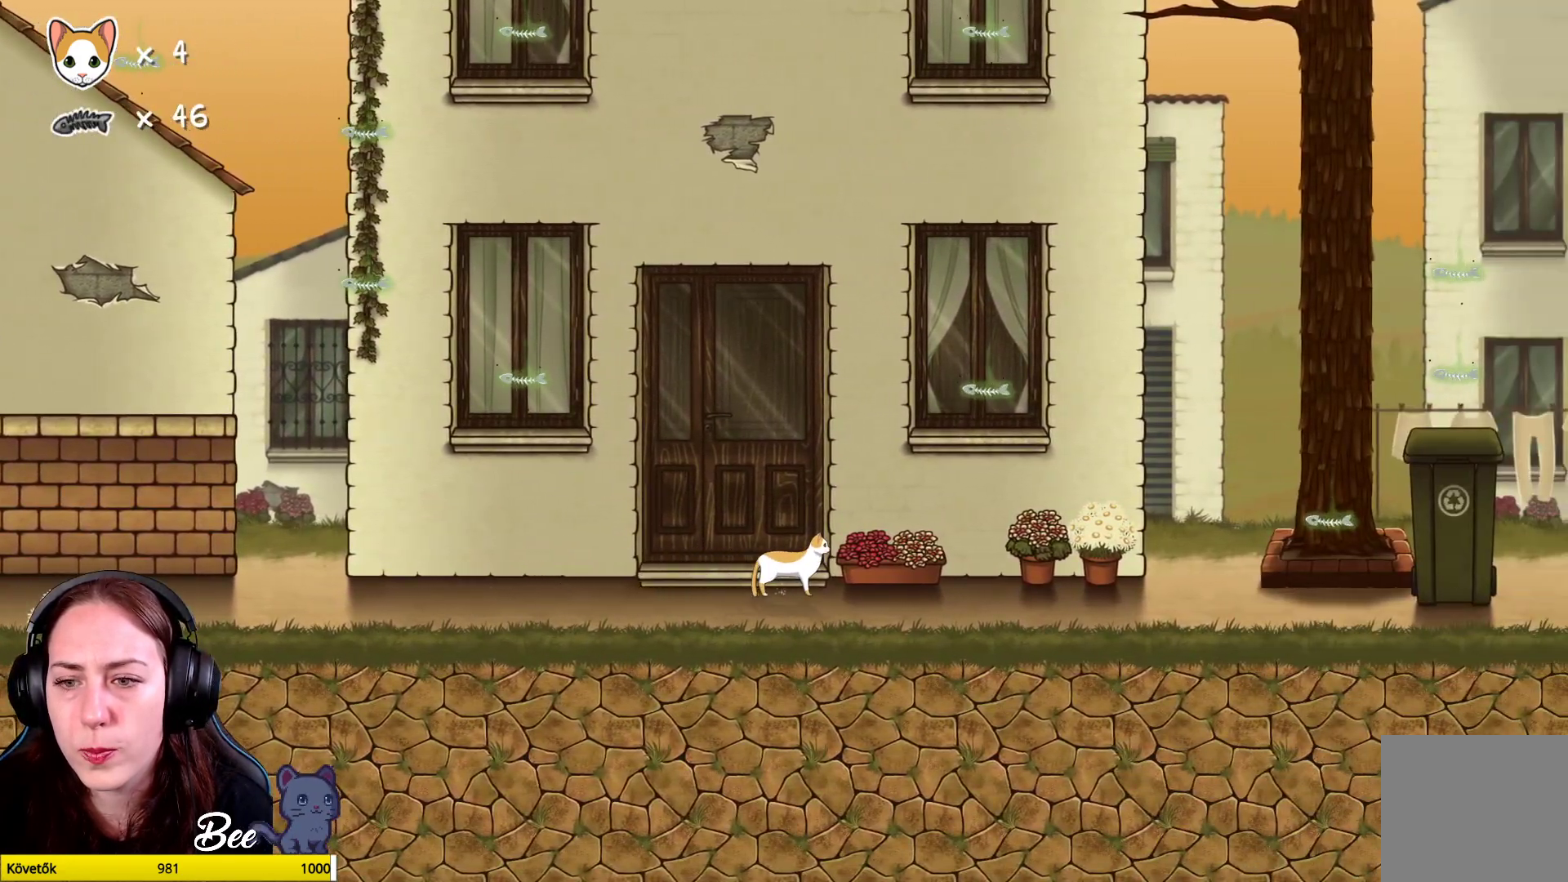
{"buttons": ["A"], "left_stick": "up", "right_stick": "center", "events": [[250, "left_stick", "up"], [467, "A", "down"]]}
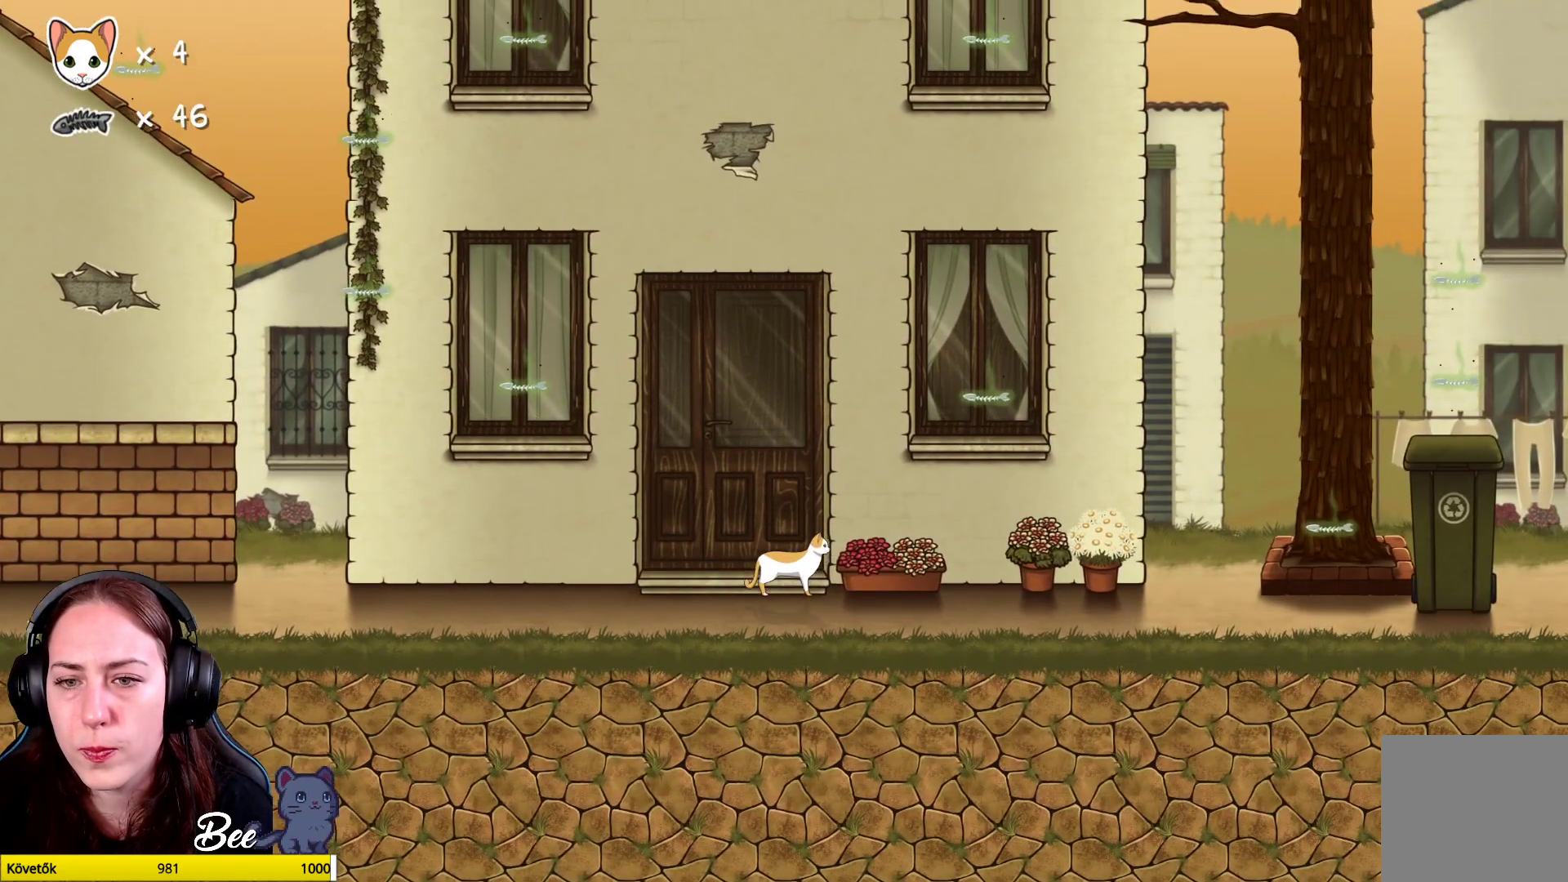
{"buttons": [], "left_stick": "up-right", "right_stick": "center", "events": [[117, "A", "up"], [183, "A", "down"], [317, "A", "up"], [350, "left_stick", "up-right"]]}